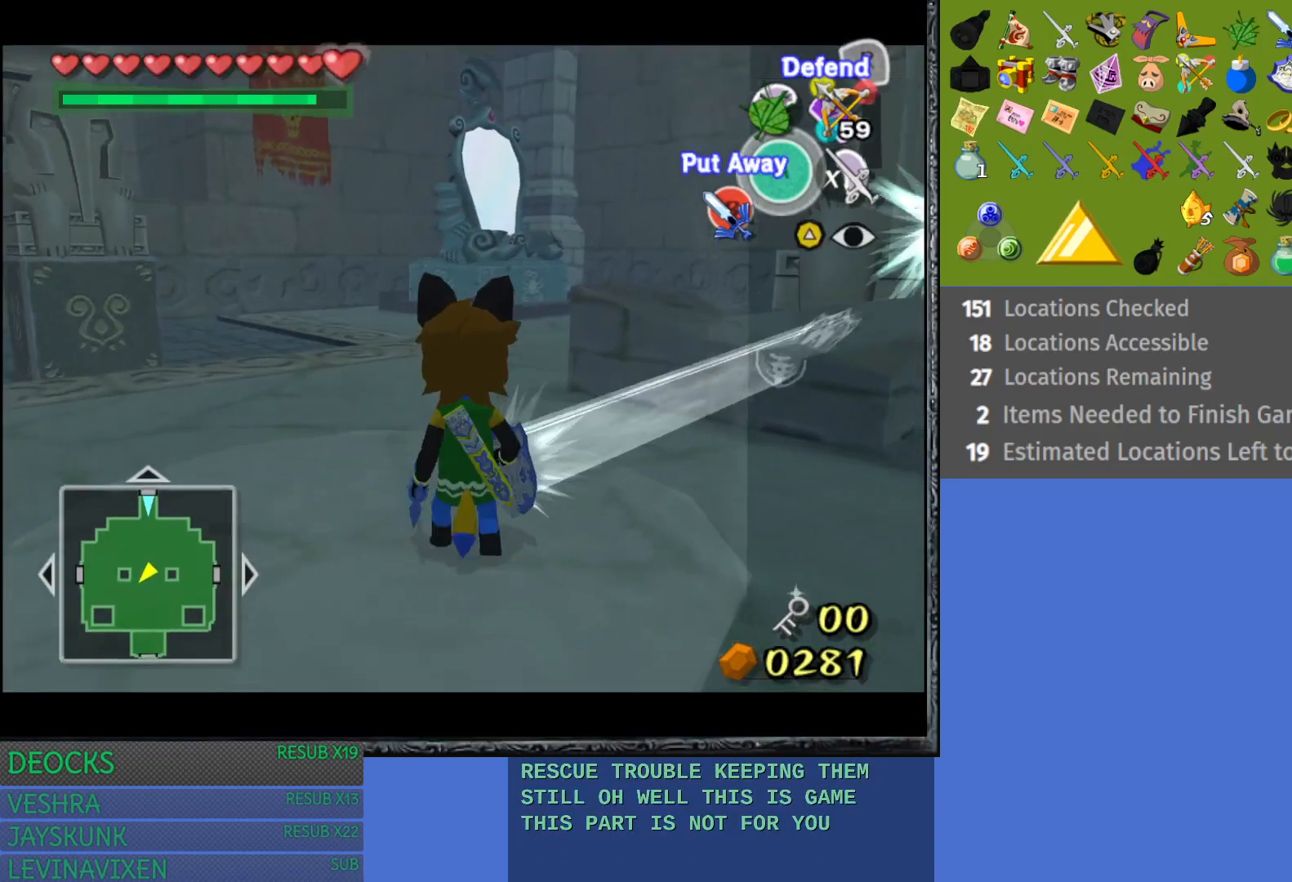
Gameplay with a controller (PlayStation layout); each line is a JSON object with the inputs held at the frame after it. "events" lists button and stick changes between this image and that frame as [ms after this image, input, new state], when the widget could be followed in between. Not read: L3 R3.
{"buttons": ["L1"], "left_stick": "center", "right_stick": "center", "events": [[67, "left_stick", "up"], [333, "left_stick", "center"], [450, "L1", "down"]]}
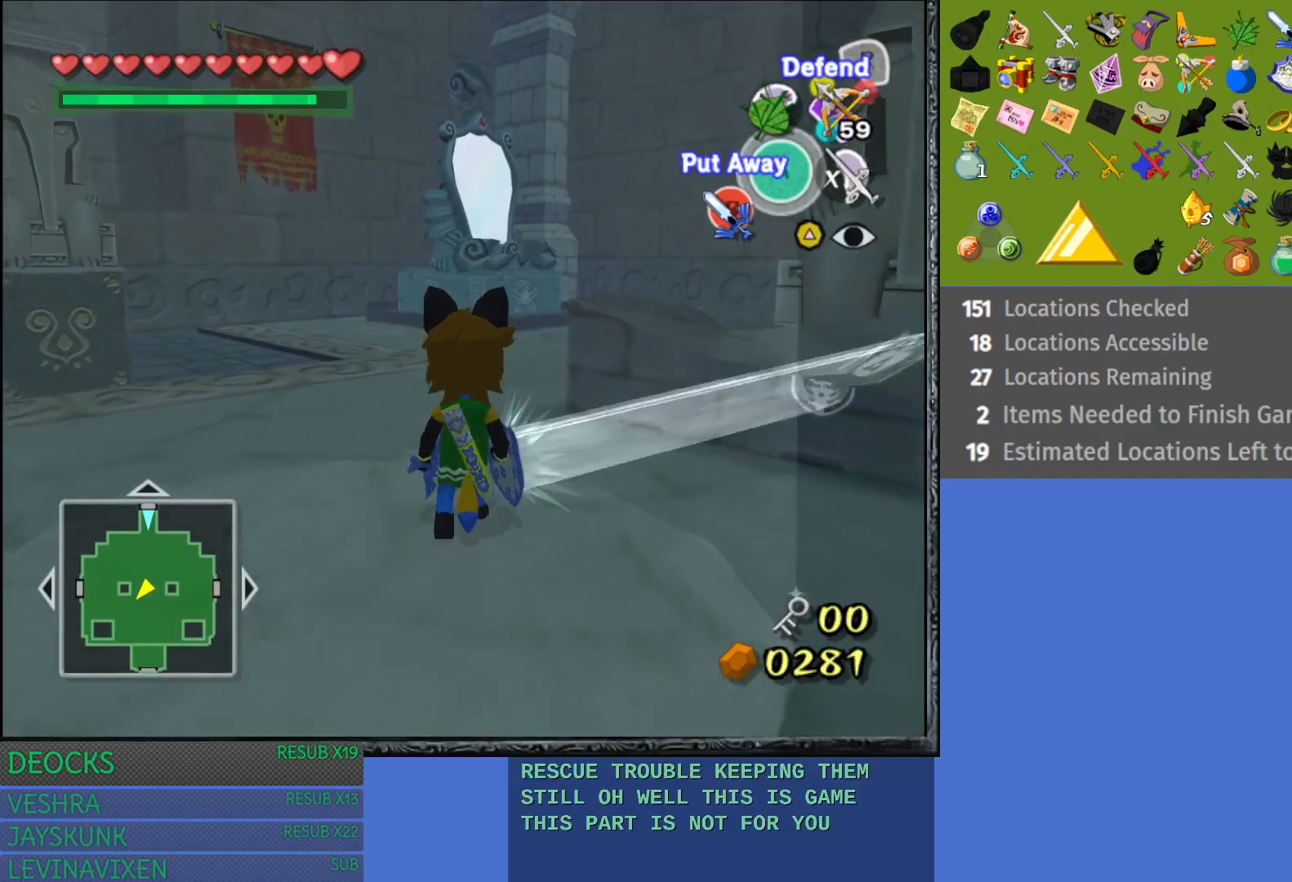
{"buttons": ["L1"], "left_stick": "down-right", "right_stick": "center", "events": [[367, "left_stick", "down-right"]]}
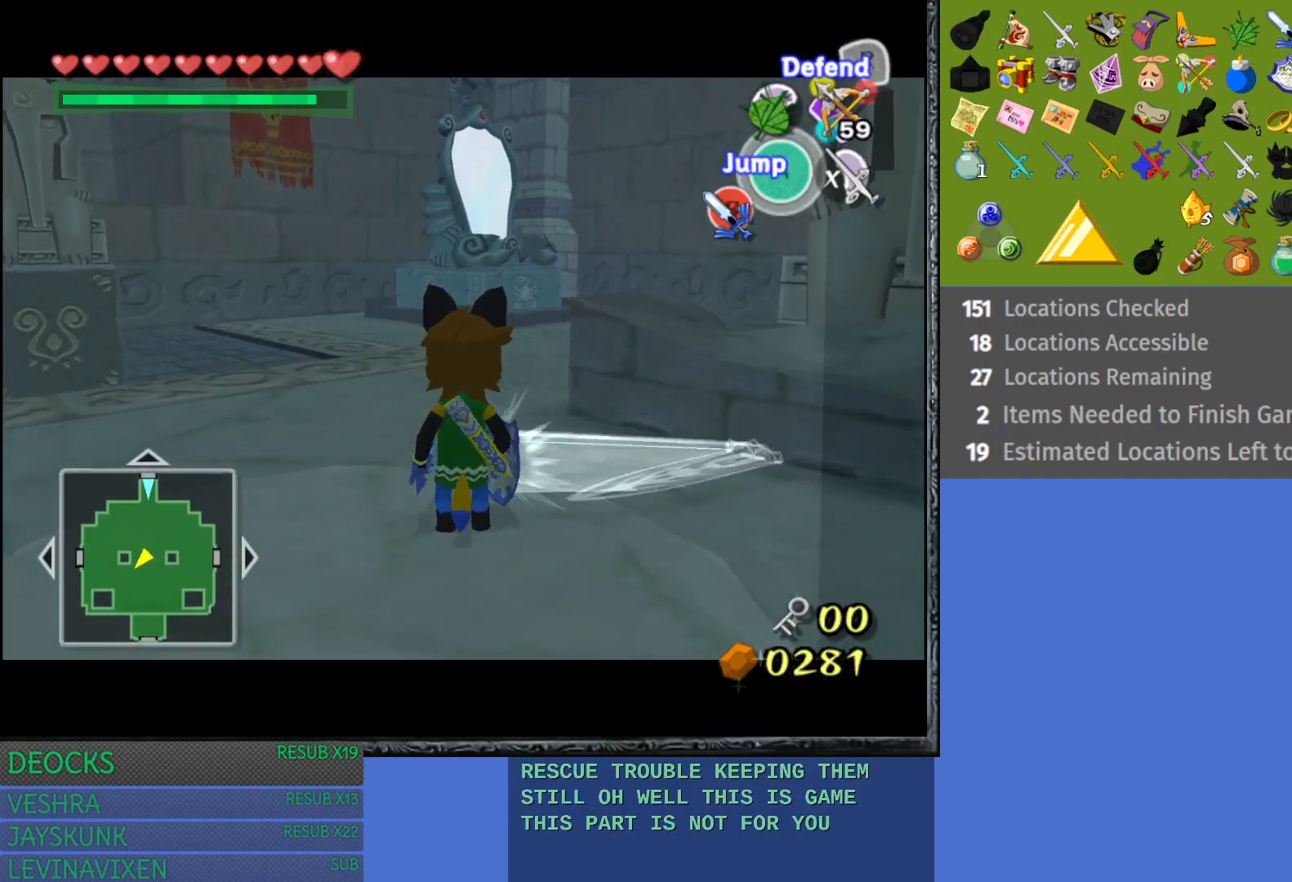
{"buttons": ["L1"], "left_stick": "down", "right_stick": "center", "events": [[100, "left_stick", "center"], [483, "left_stick", "down"]]}
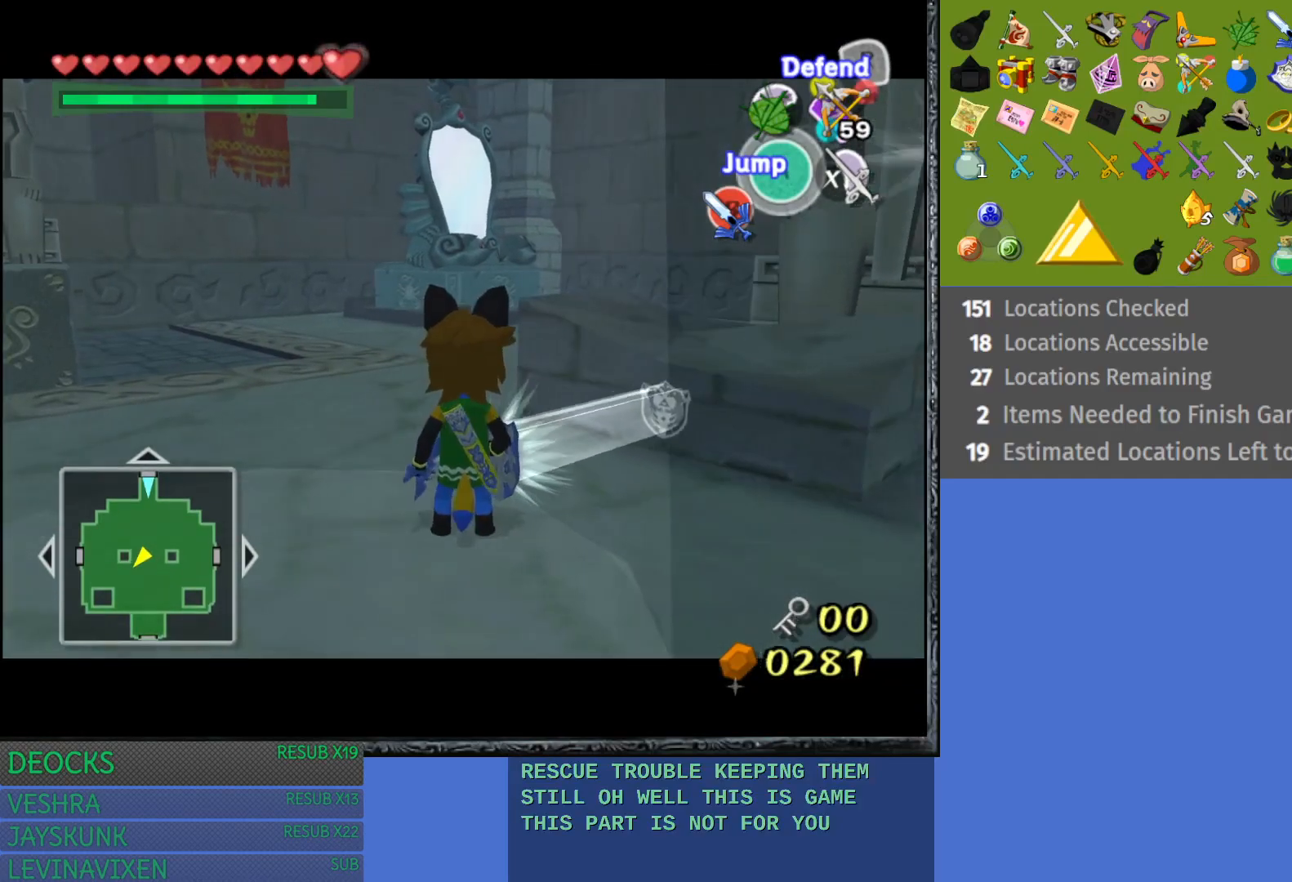
{"buttons": ["R2"], "left_stick": "center", "right_stick": "center", "events": [[200, "left_stick", "center"], [433, "L1", "up"], [450, "R2", "down"]]}
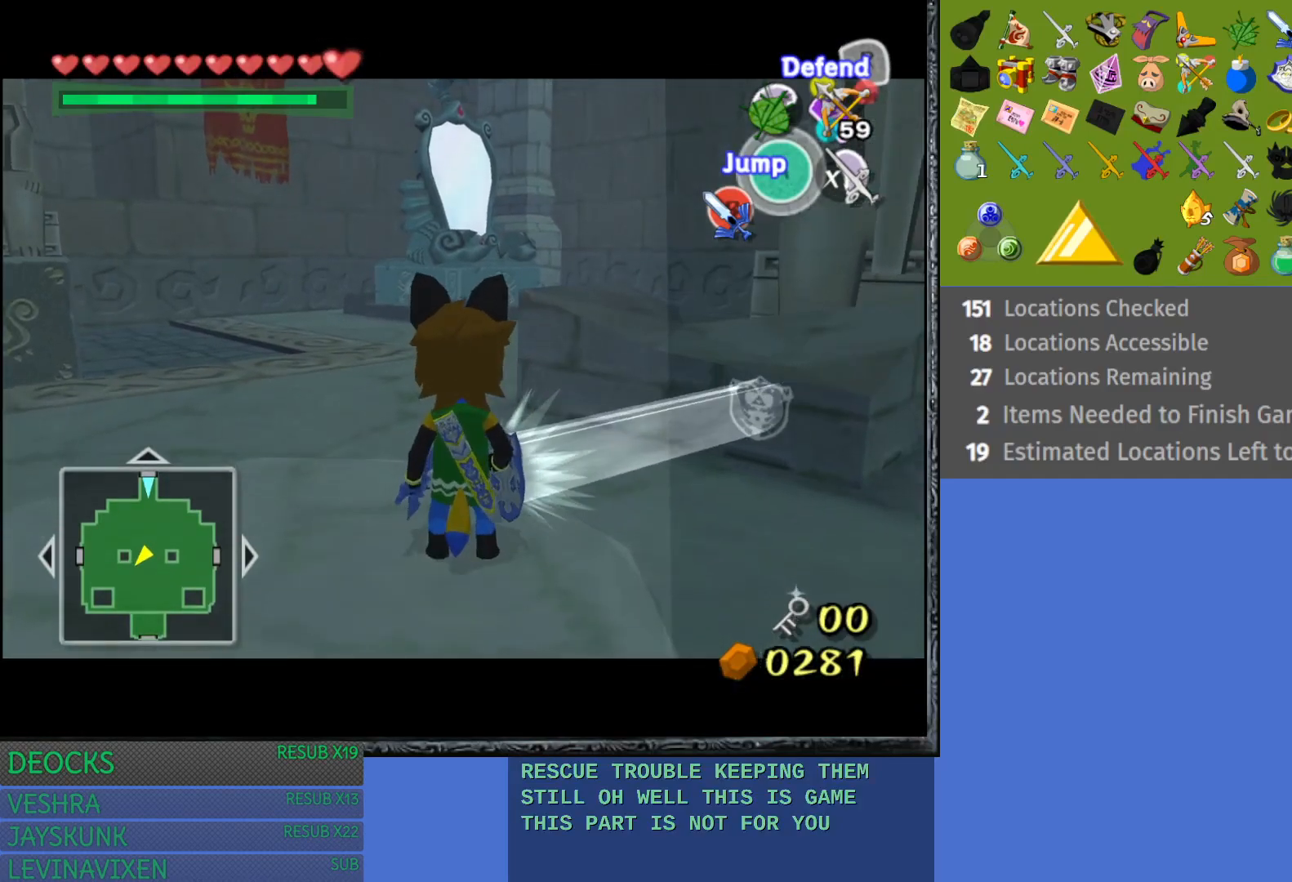
{"buttons": ["R2"], "left_stick": "center", "right_stick": "center", "events": []}
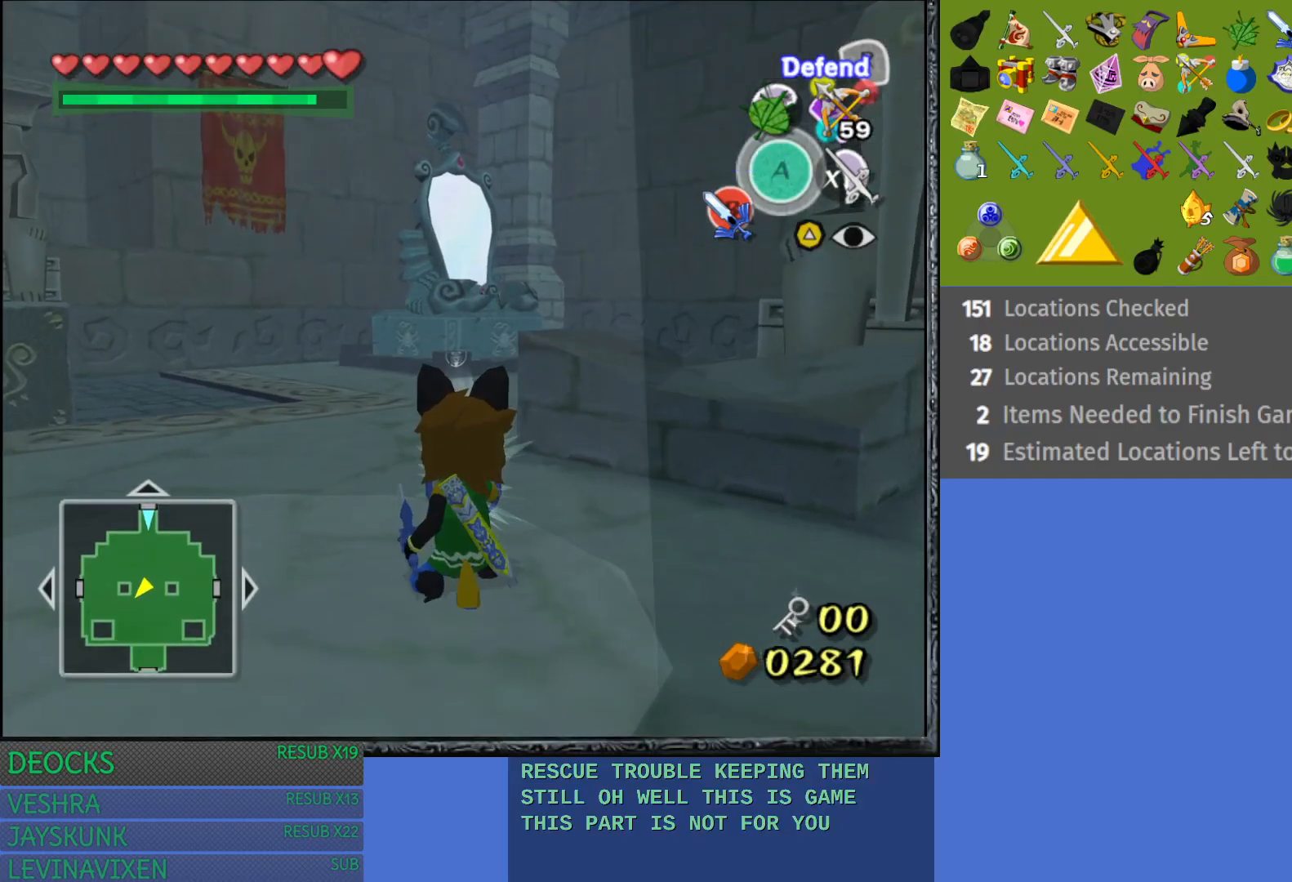
{"buttons": ["R2"], "left_stick": "center", "right_stick": "center", "events": []}
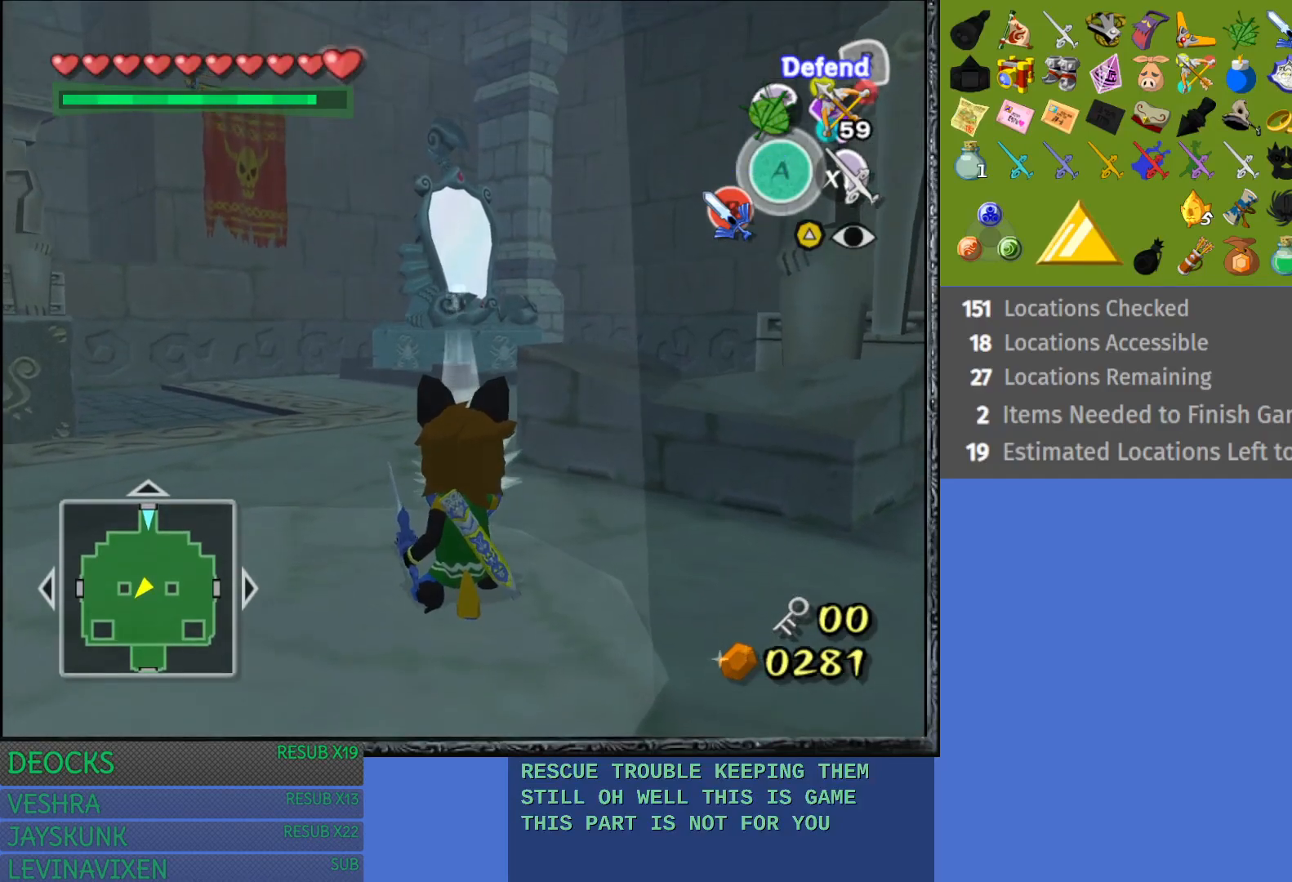
{"buttons": ["R2"], "left_stick": "center", "right_stick": "center", "events": []}
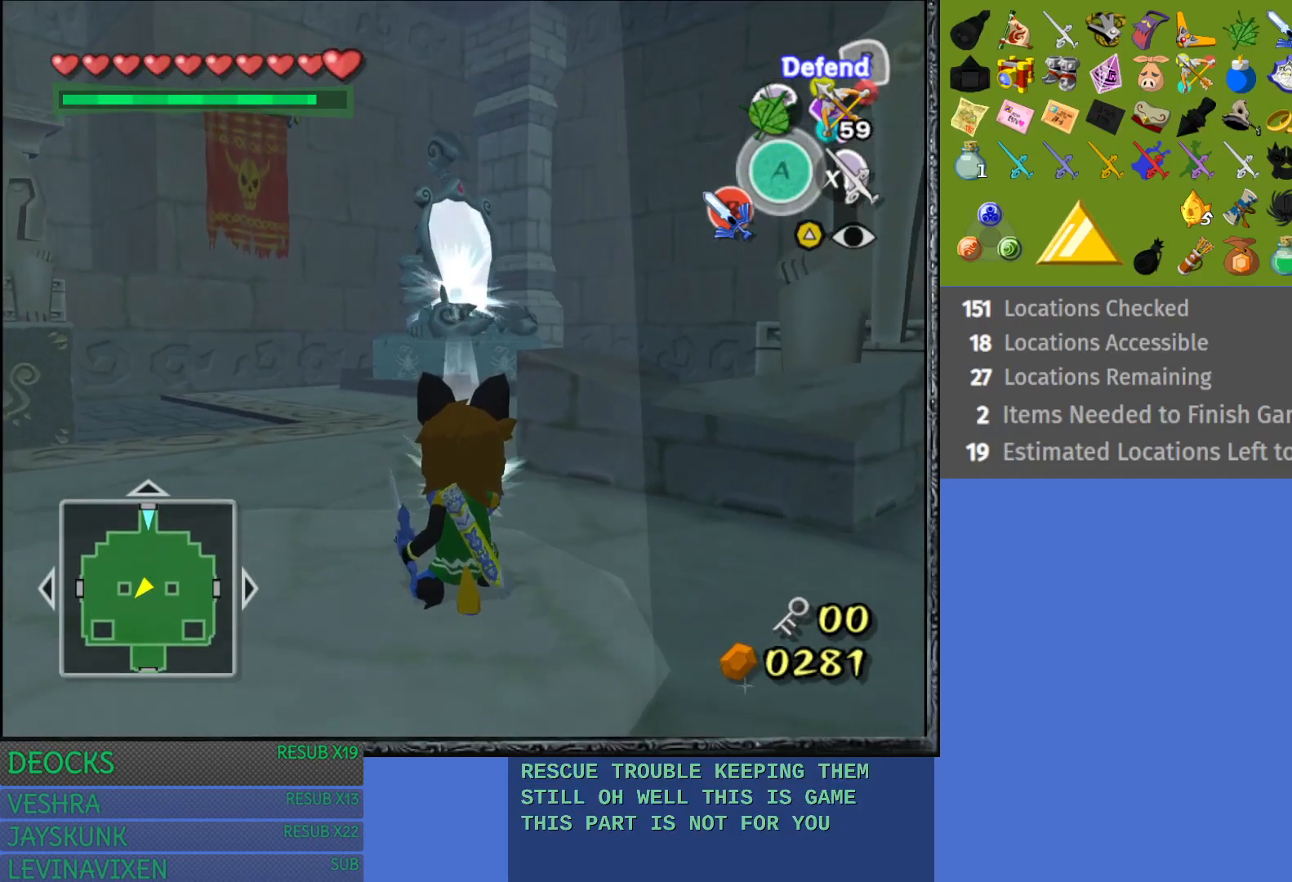
{"buttons": ["R2"], "left_stick": "center", "right_stick": "center", "events": []}
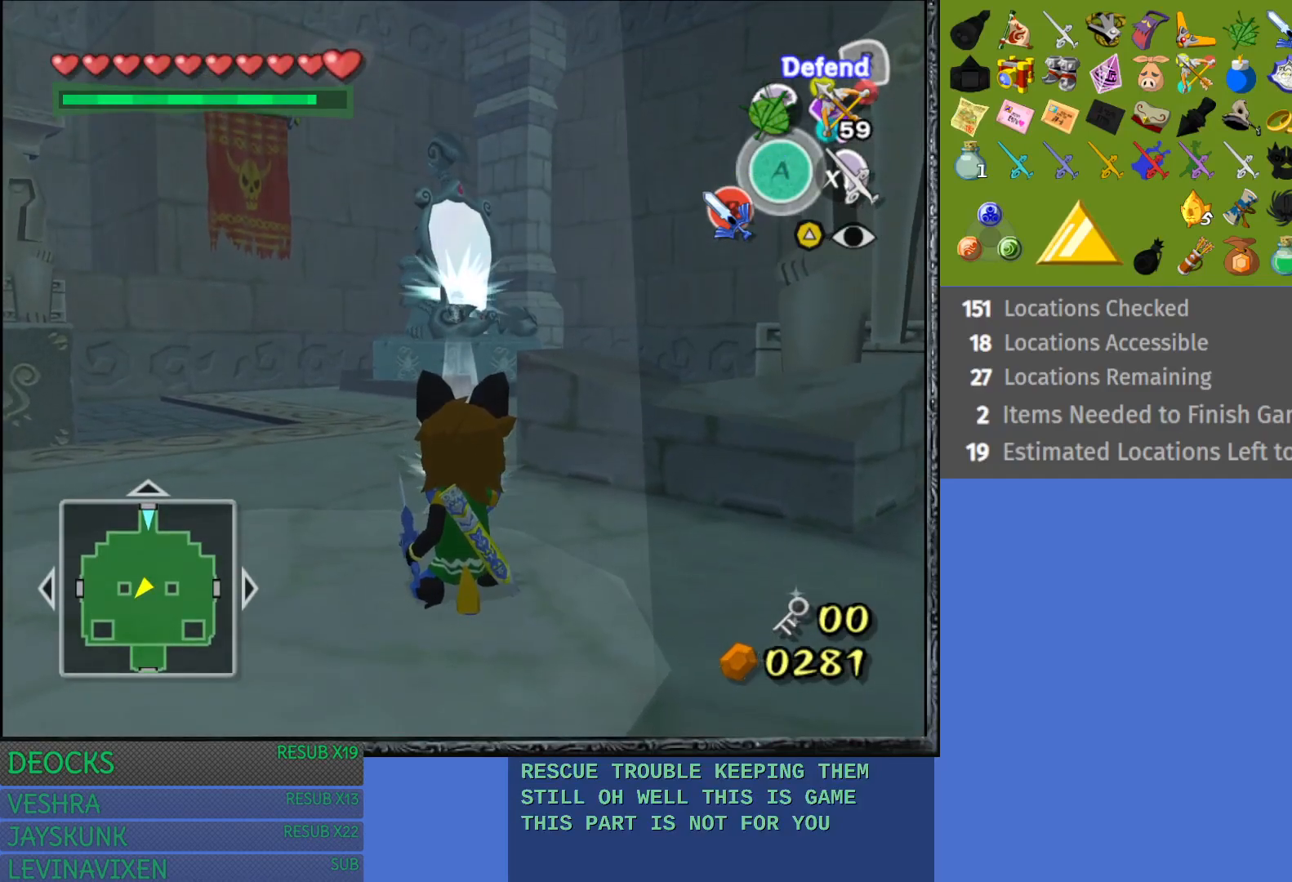
{"buttons": ["R2"], "left_stick": "center", "right_stick": "center", "events": []}
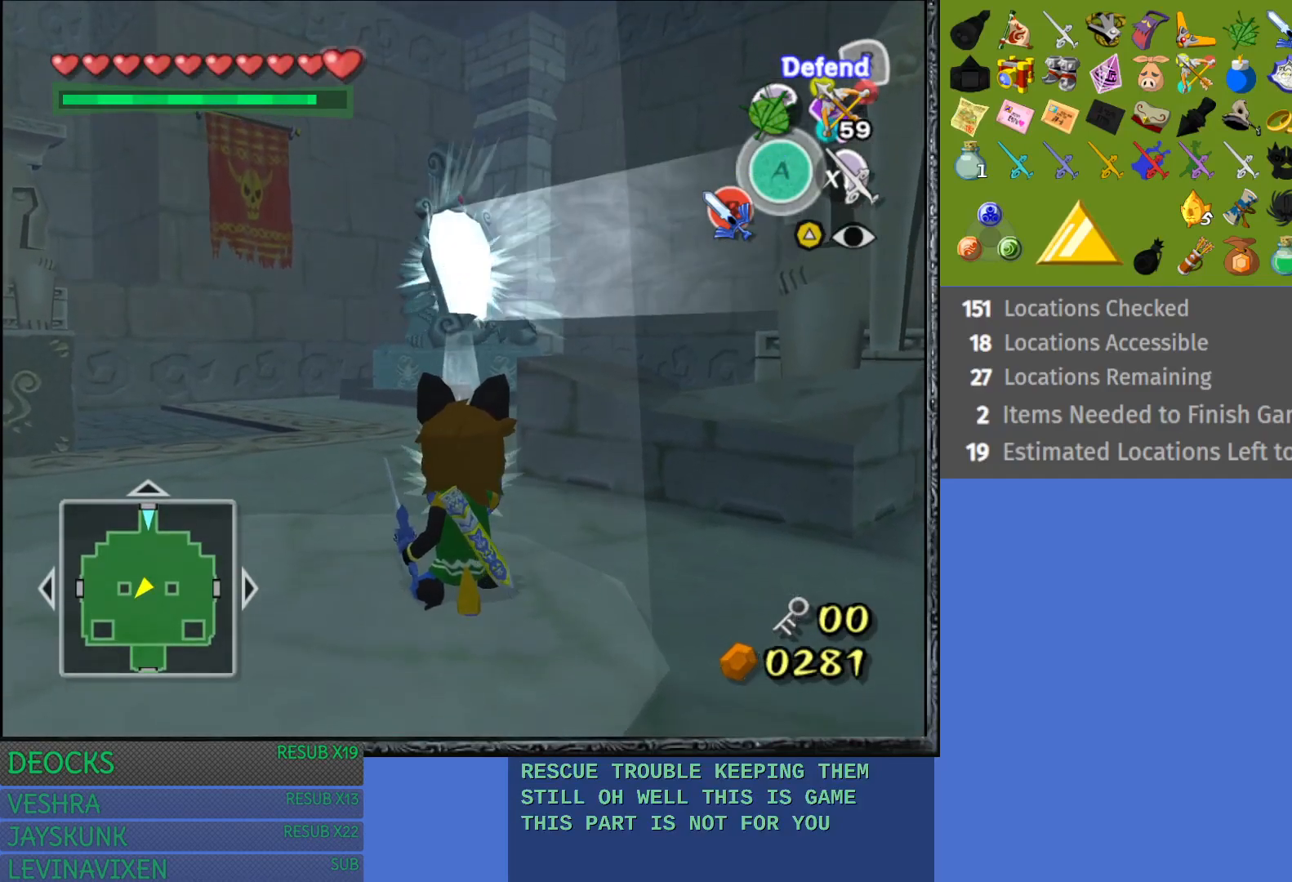
{"buttons": ["R2"], "left_stick": "center", "right_stick": "center", "events": []}
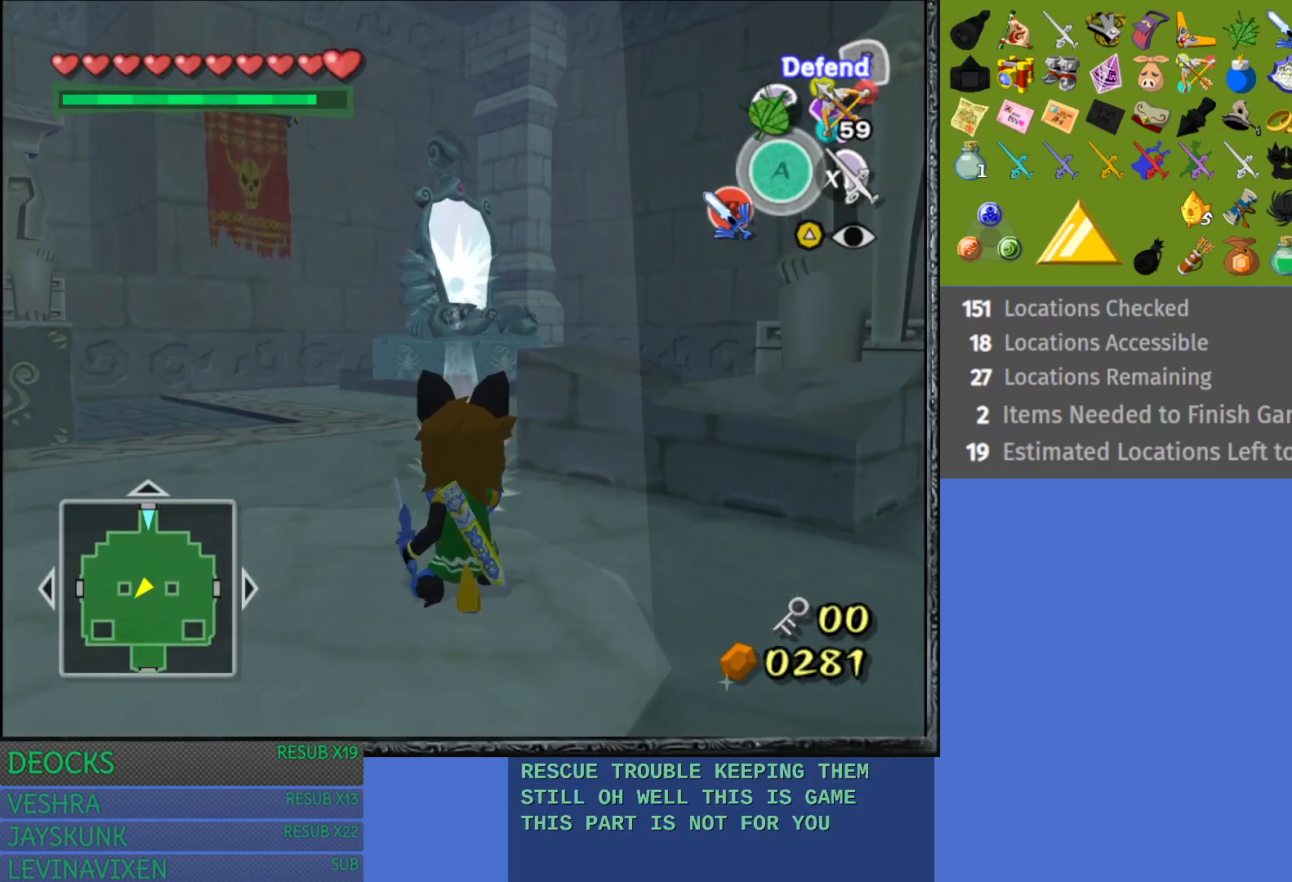
{"buttons": ["R2"], "left_stick": "center", "right_stick": "center", "events": []}
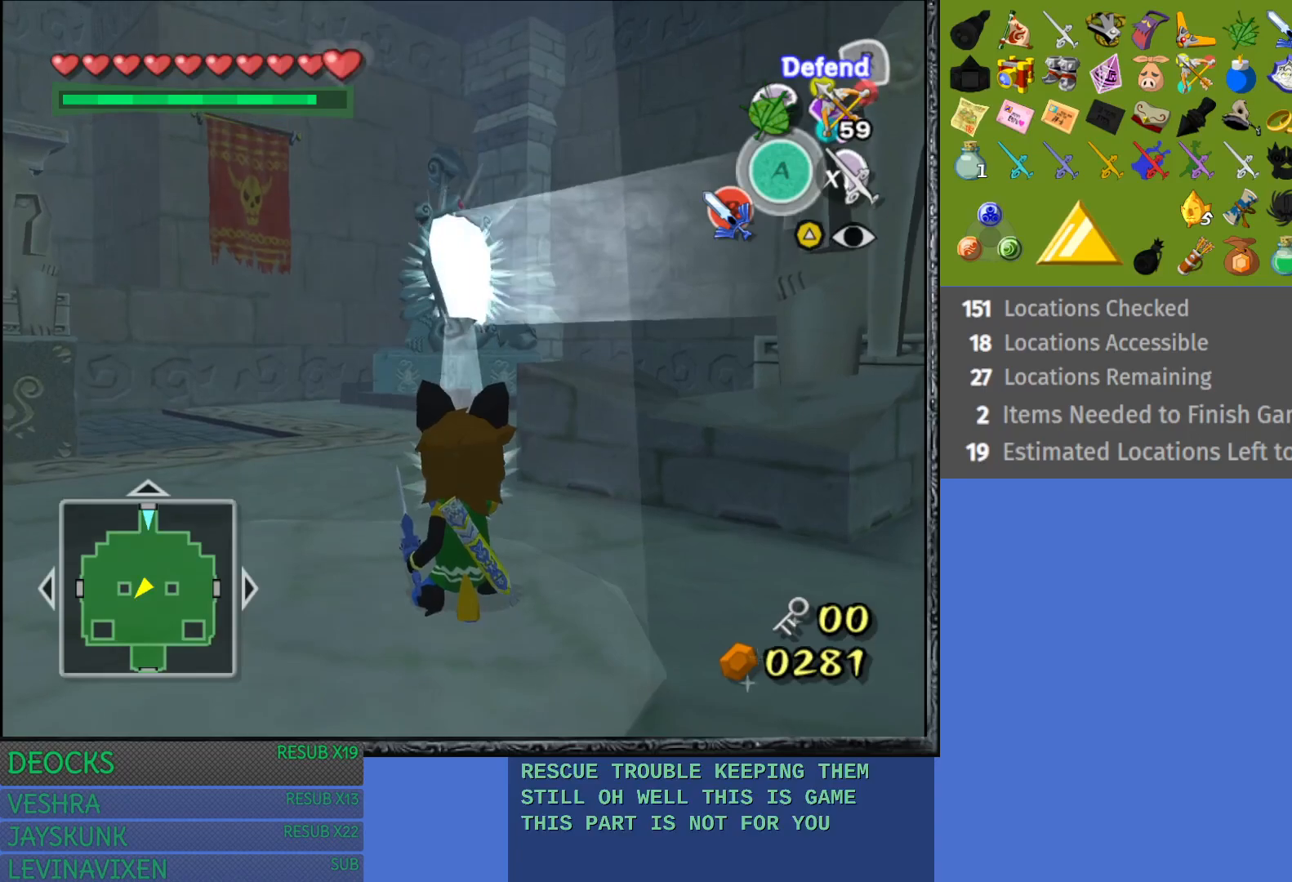
{"buttons": ["R2"], "left_stick": "center", "right_stick": "center", "events": []}
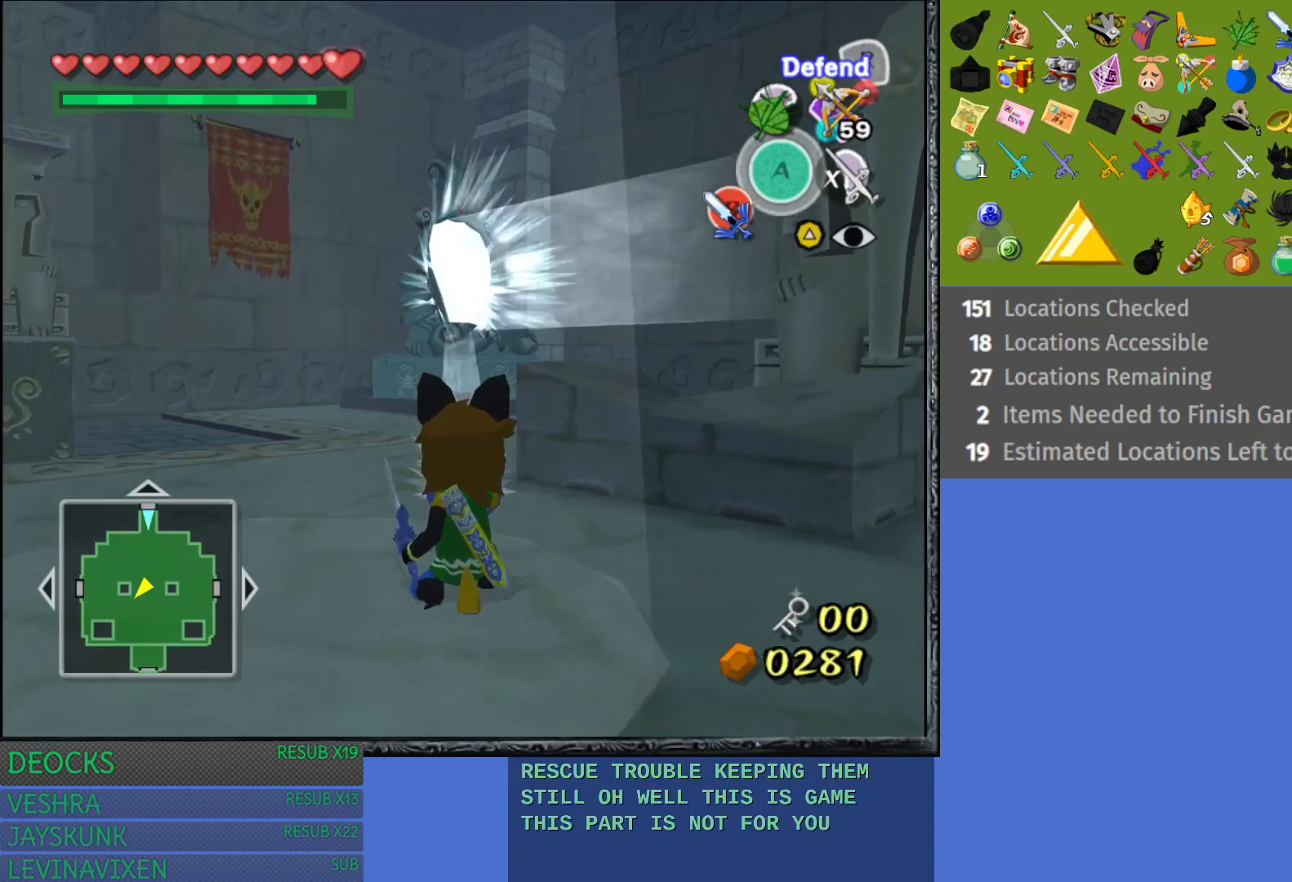
{"buttons": ["R2"], "left_stick": "center", "right_stick": "center", "events": []}
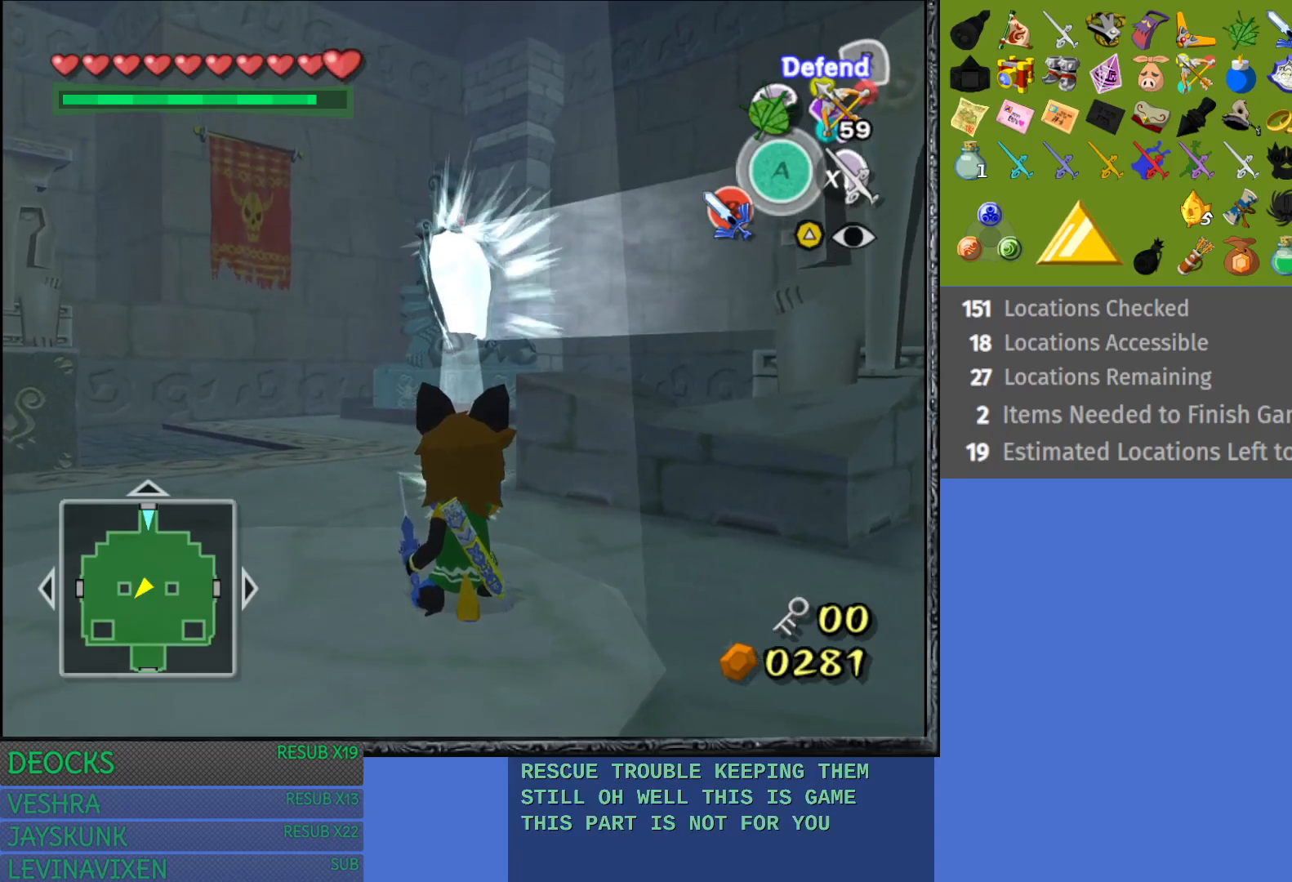
{"buttons": ["R2"], "left_stick": "center", "right_stick": "center", "events": []}
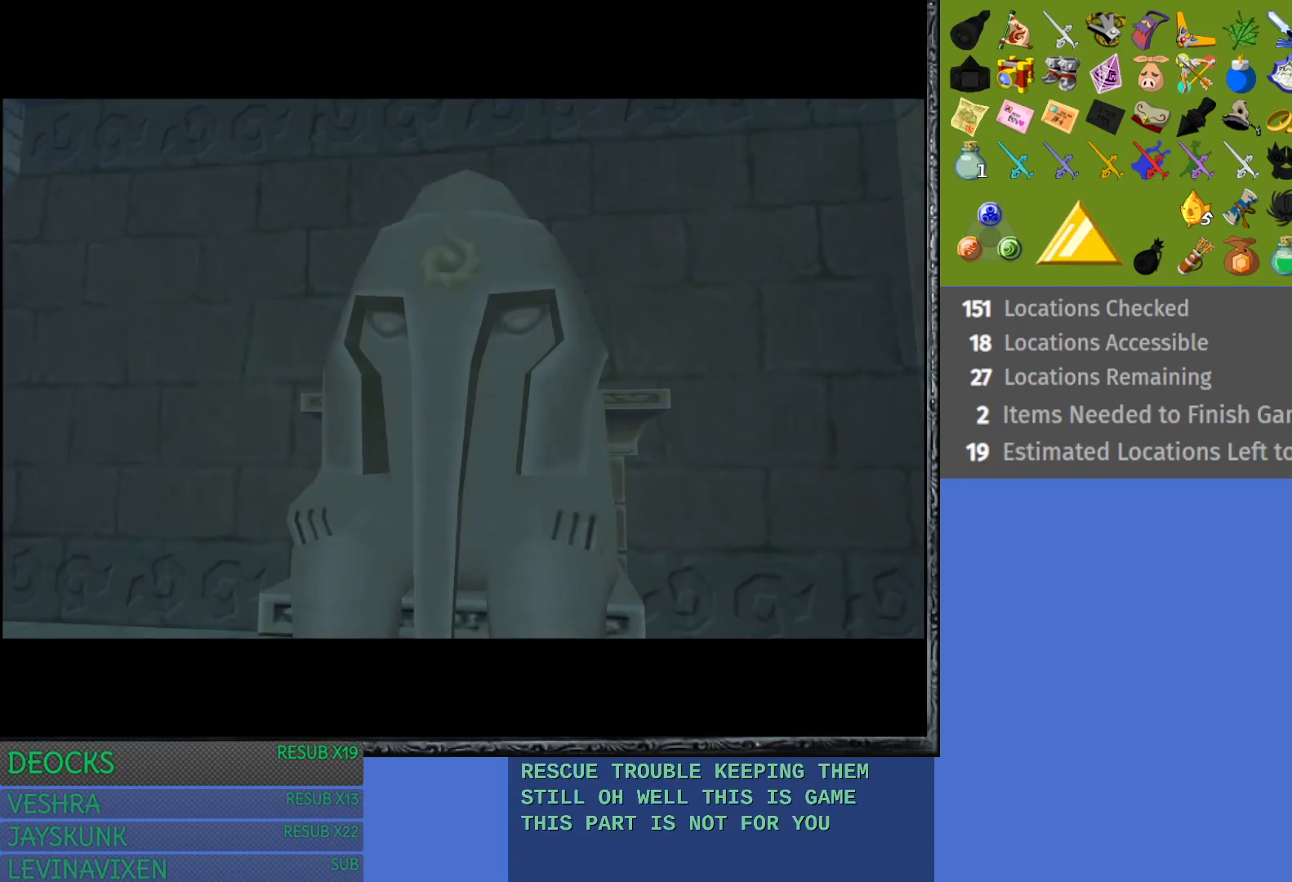
{"buttons": [], "left_stick": "center", "right_stick": "center", "events": [[317, "R2", "up"]]}
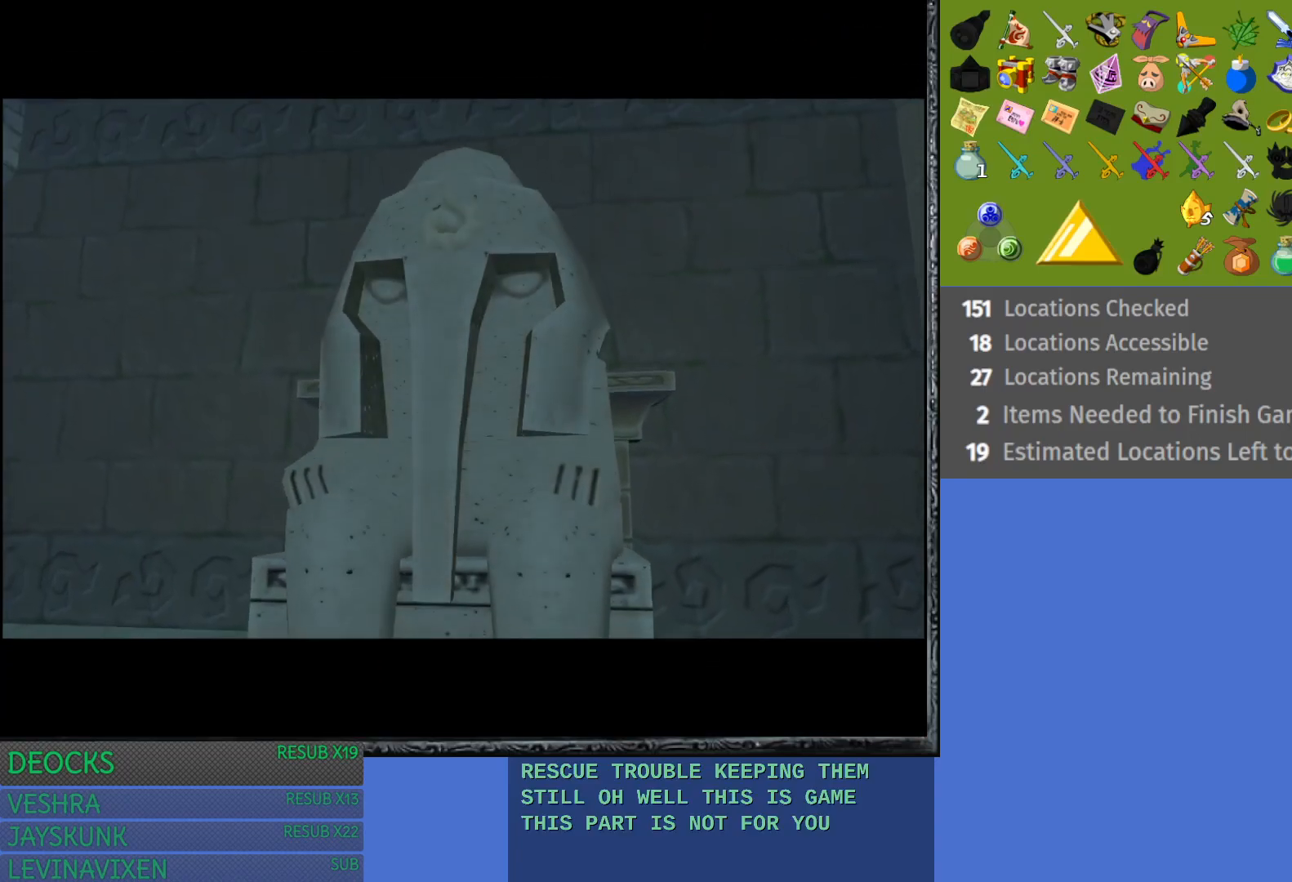
{"buttons": [], "left_stick": "center", "right_stick": "center", "events": []}
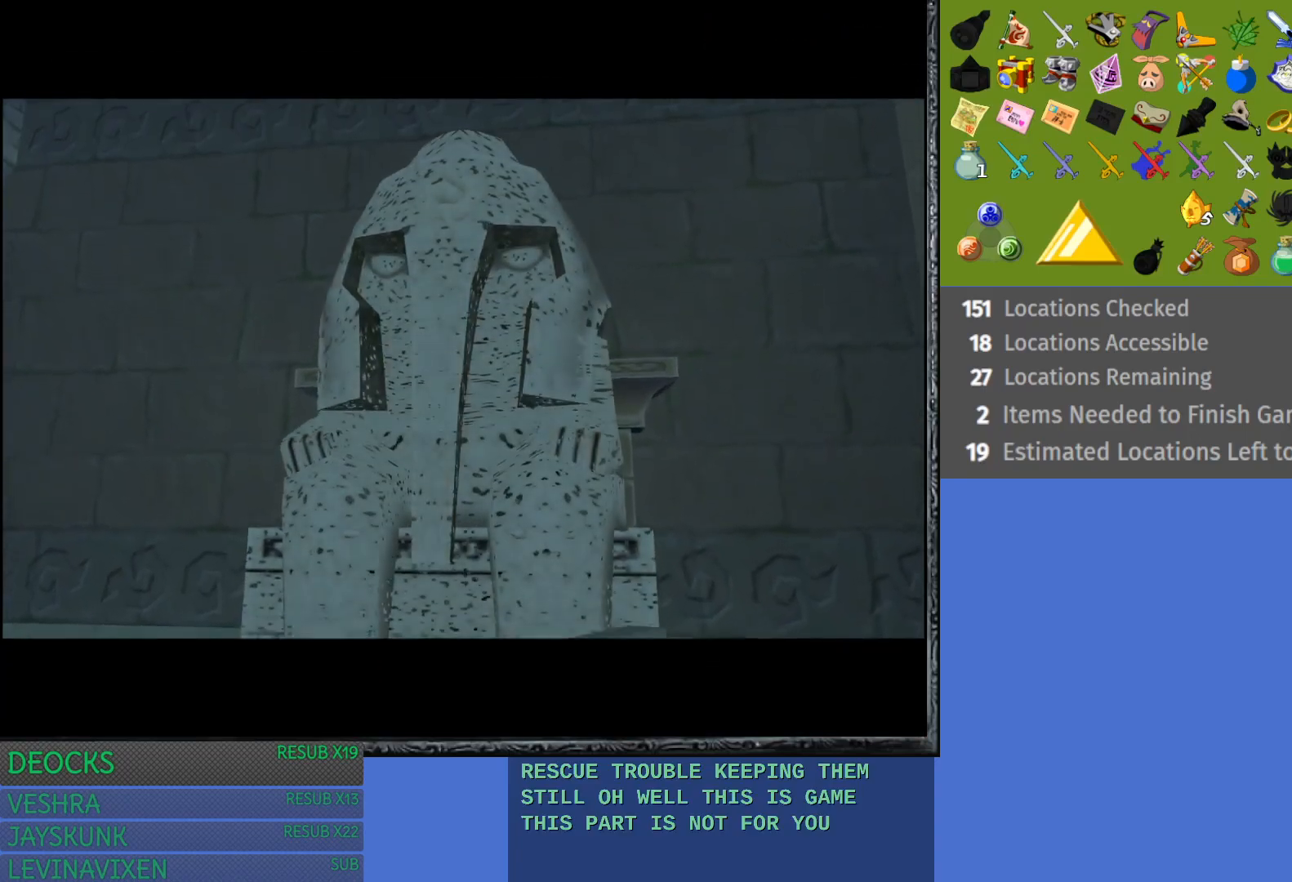
{"buttons": [], "left_stick": "center", "right_stick": "center", "events": []}
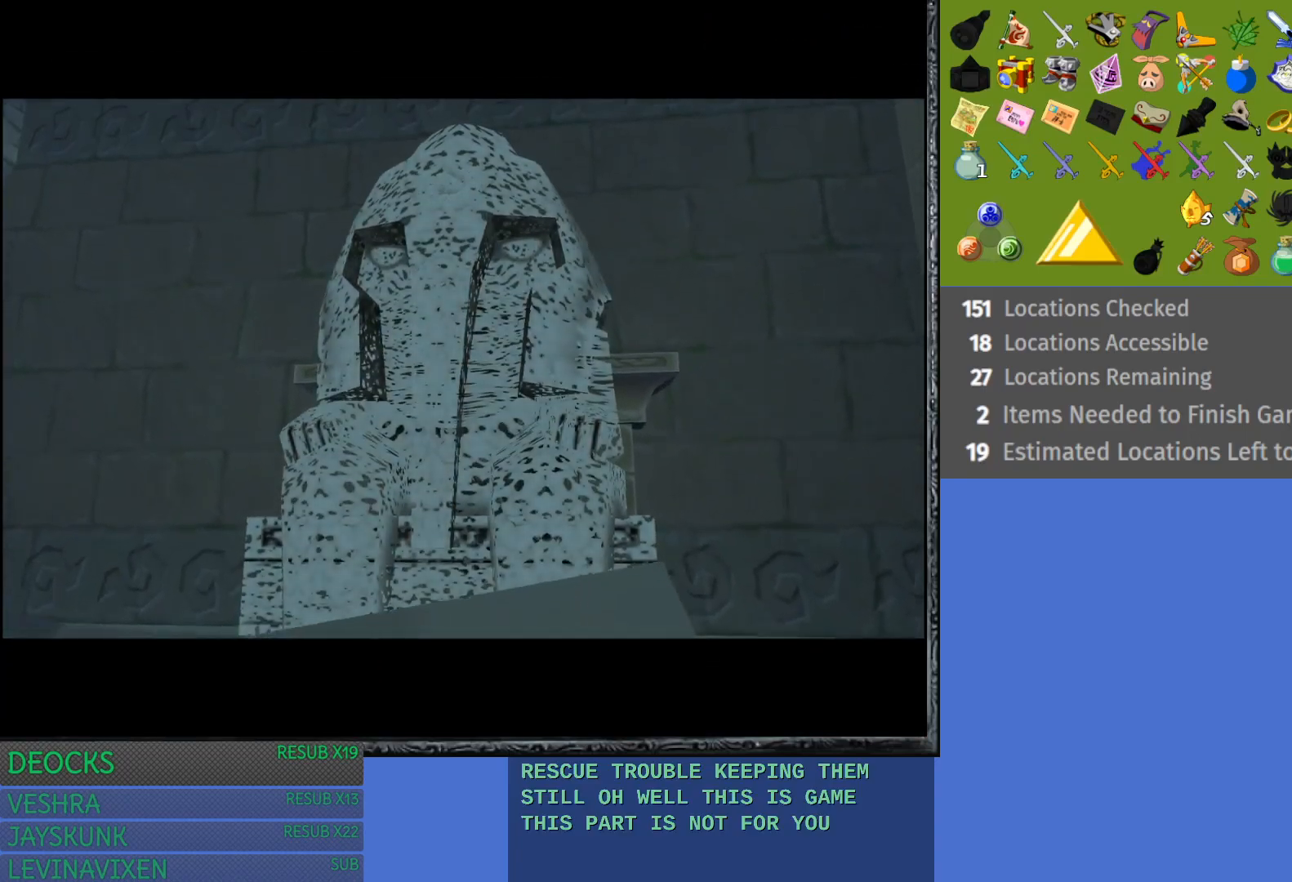
{"buttons": [], "left_stick": "center", "right_stick": "center", "events": []}
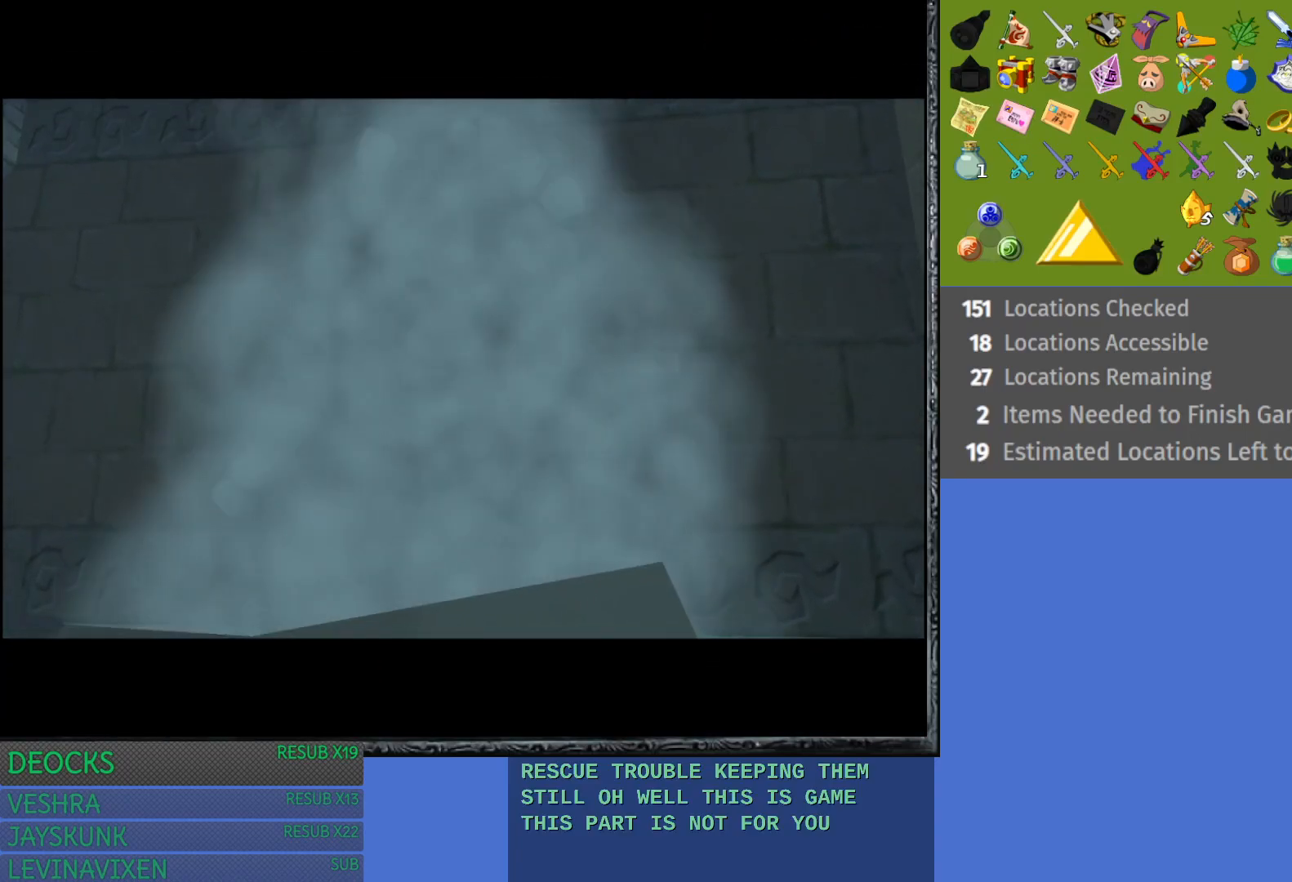
{"buttons": [], "left_stick": "center", "right_stick": "center", "events": []}
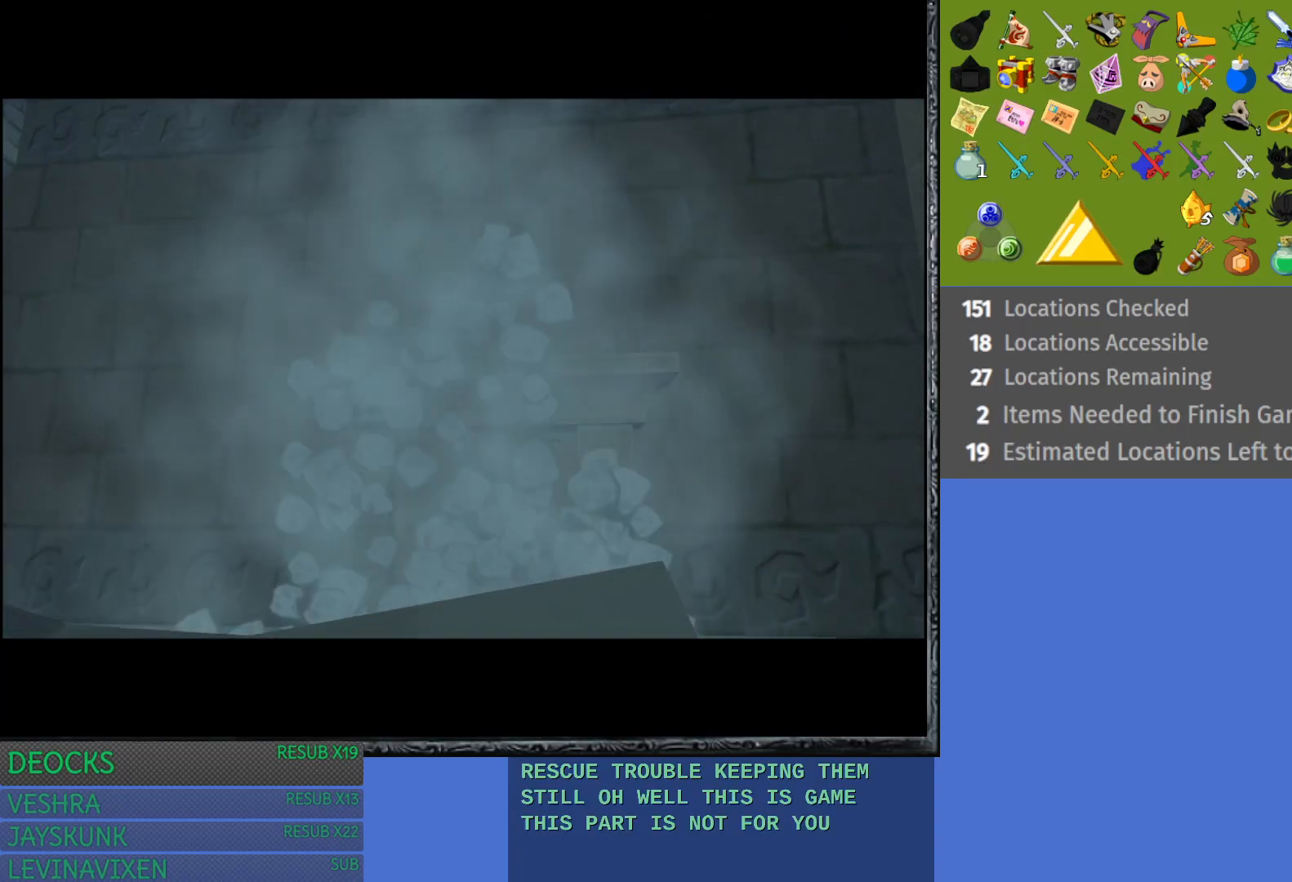
{"buttons": [], "left_stick": "center", "right_stick": "center", "events": []}
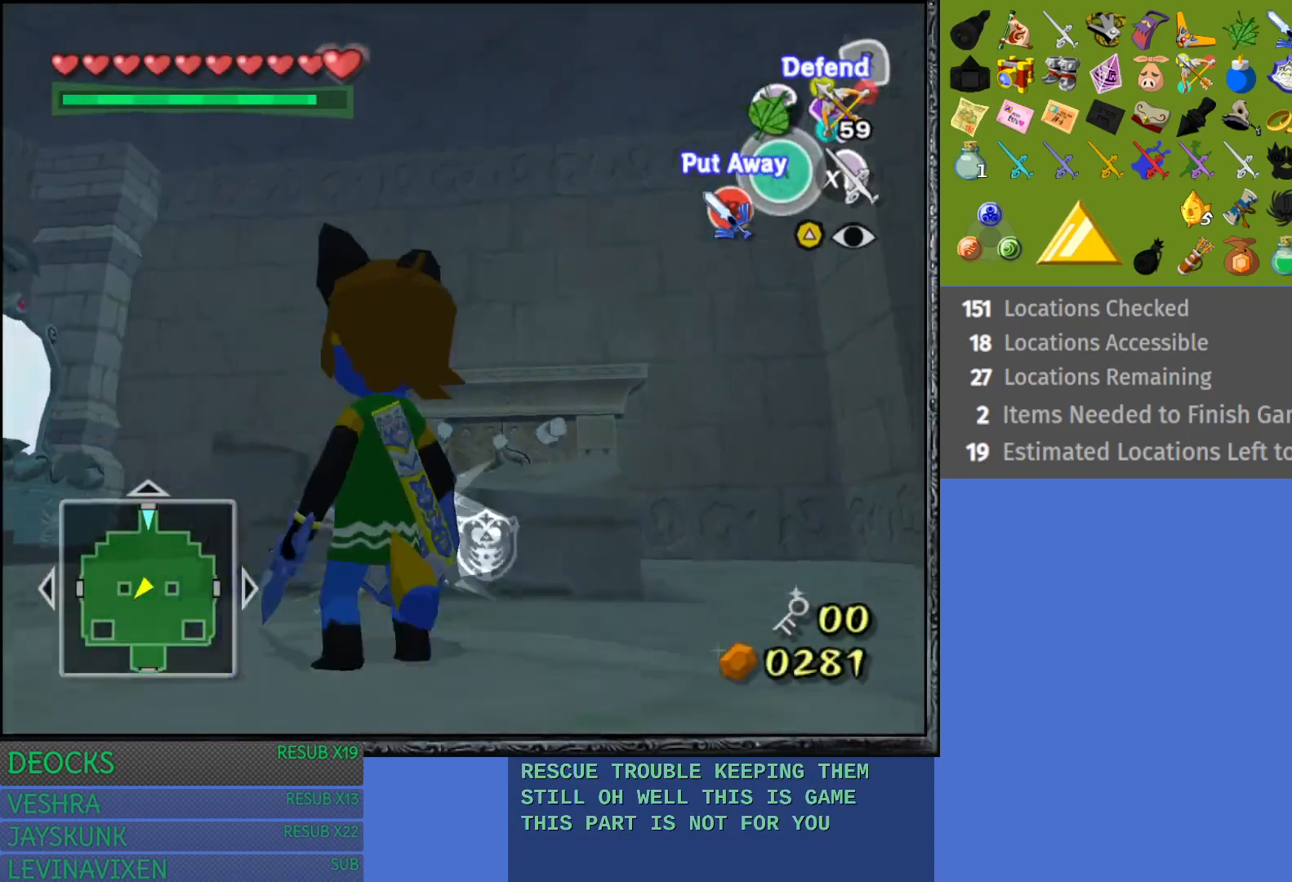
{"buttons": ["L1"], "left_stick": "center", "right_stick": "center", "events": [[17, "left_stick", "up-left"], [183, "left_stick", "center"], [350, "L1", "down"]]}
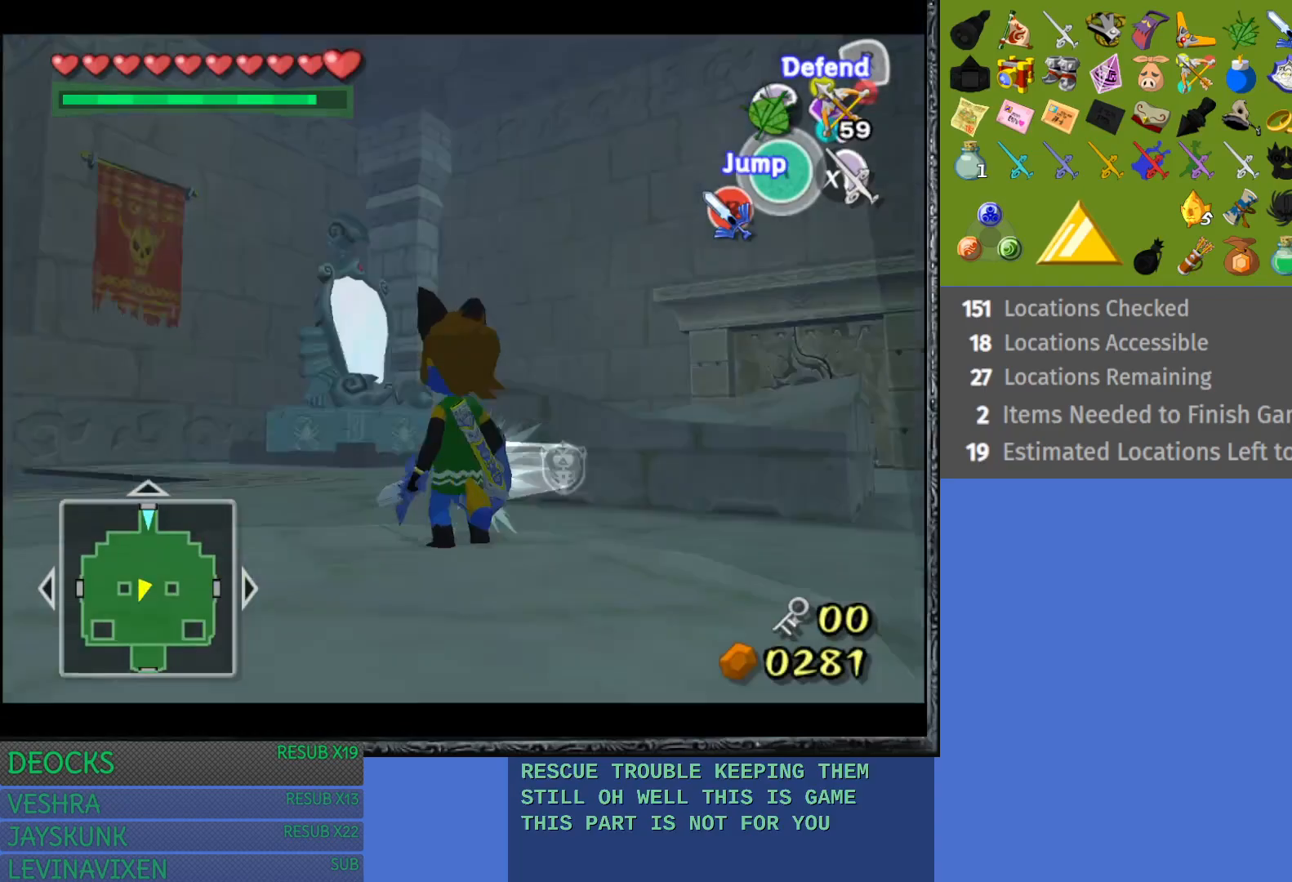
{"buttons": [], "left_stick": "down-left", "right_stick": "center", "events": [[67, "L1", "up"], [100, "left_stick", "down-left"]]}
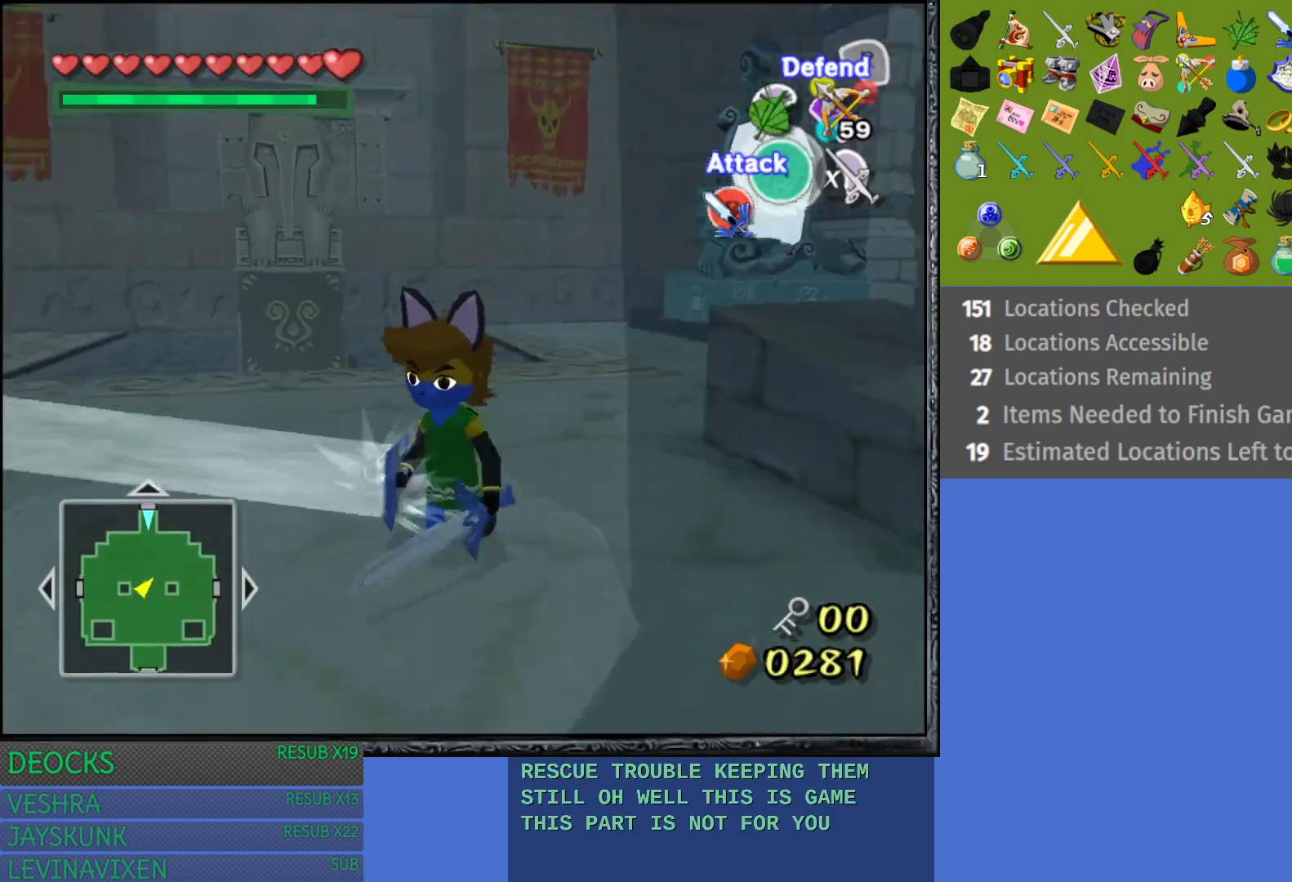
{"buttons": [], "left_stick": "center", "right_stick": "center", "events": [[100, "left_stick", "down"], [250, "left_stick", "center"]]}
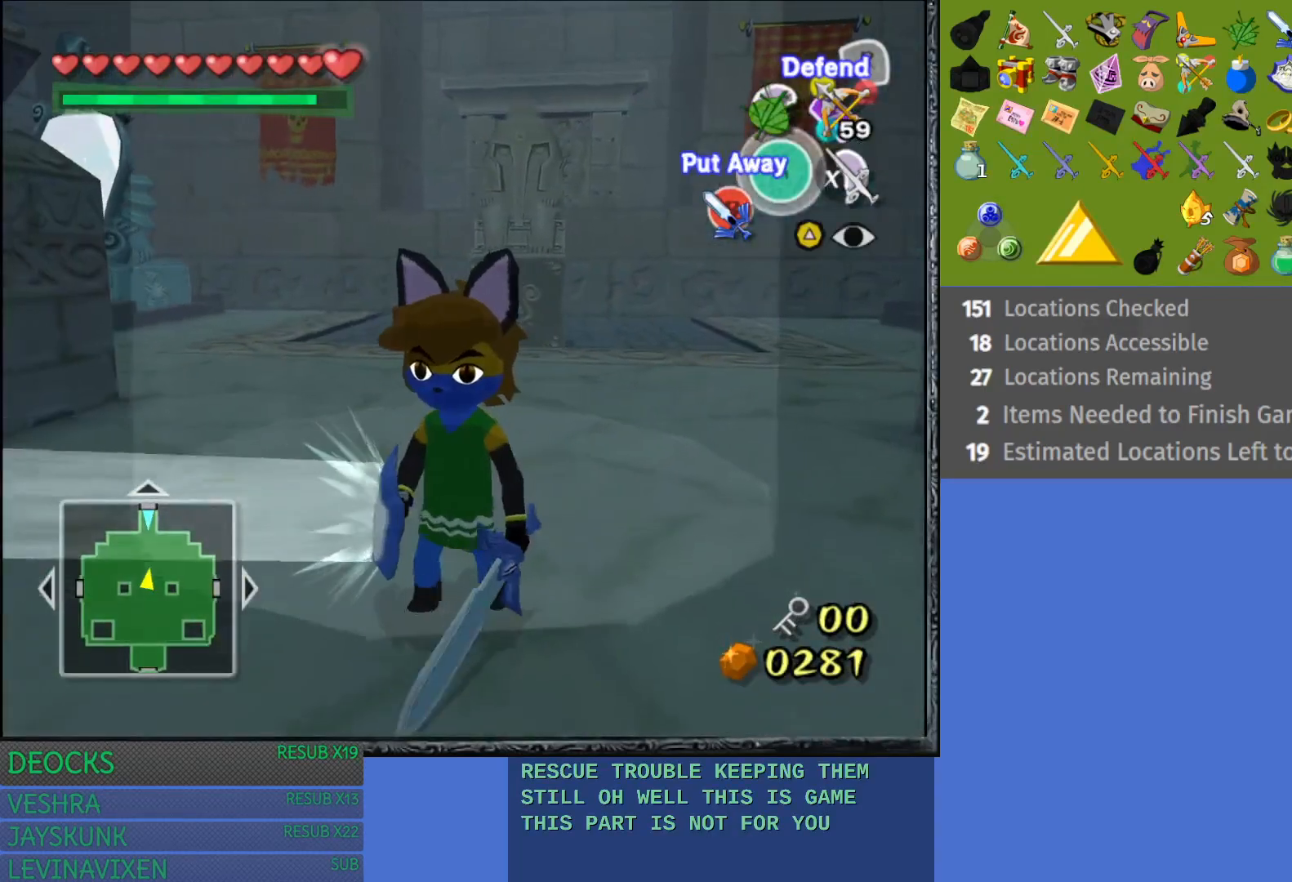
{"buttons": [], "left_stick": "center", "right_stick": "center", "events": [[150, "left_stick", "up"], [467, "left_stick", "center"]]}
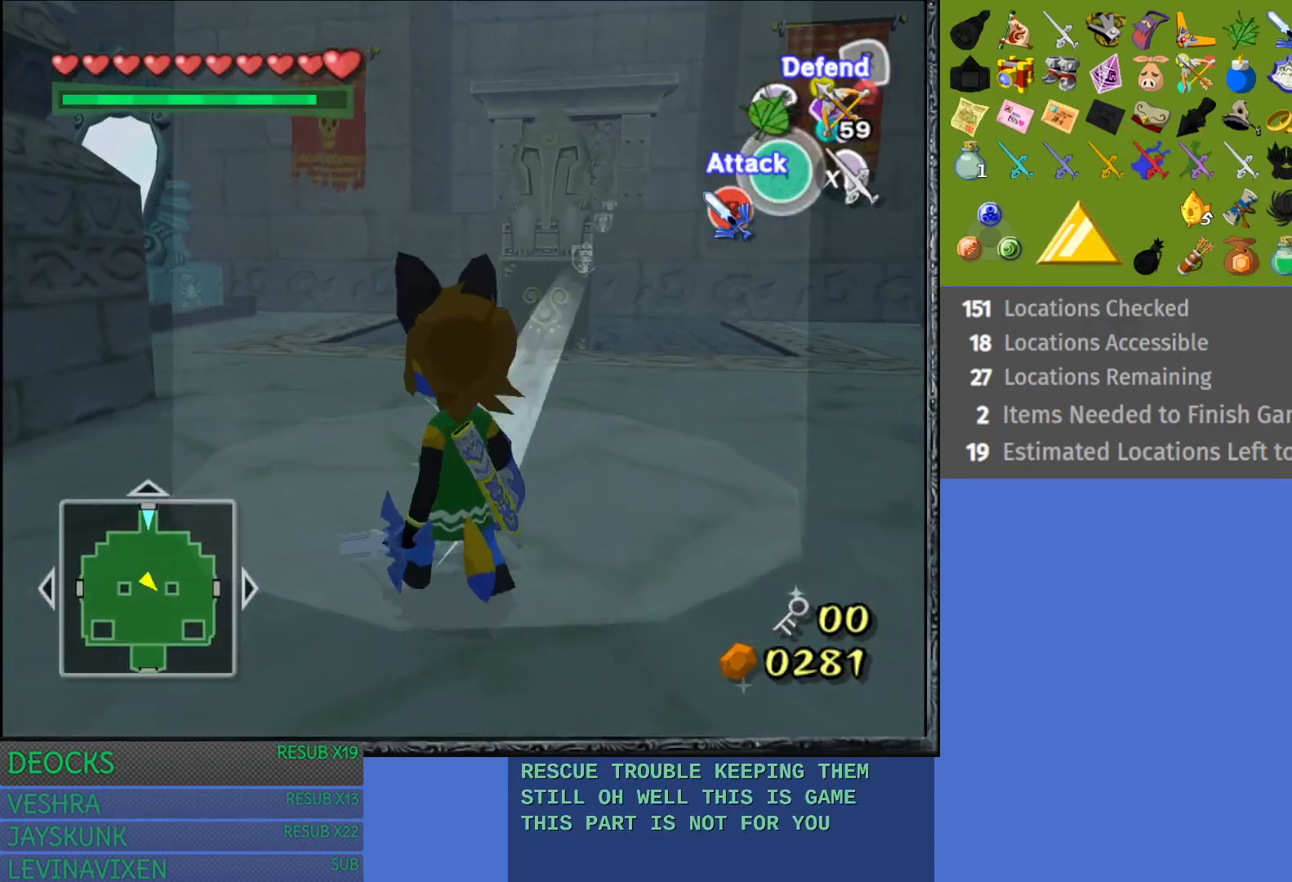
{"buttons": [], "left_stick": "center", "right_stick": "center", "events": [[200, "left_stick", "up-right"], [417, "left_stick", "center"]]}
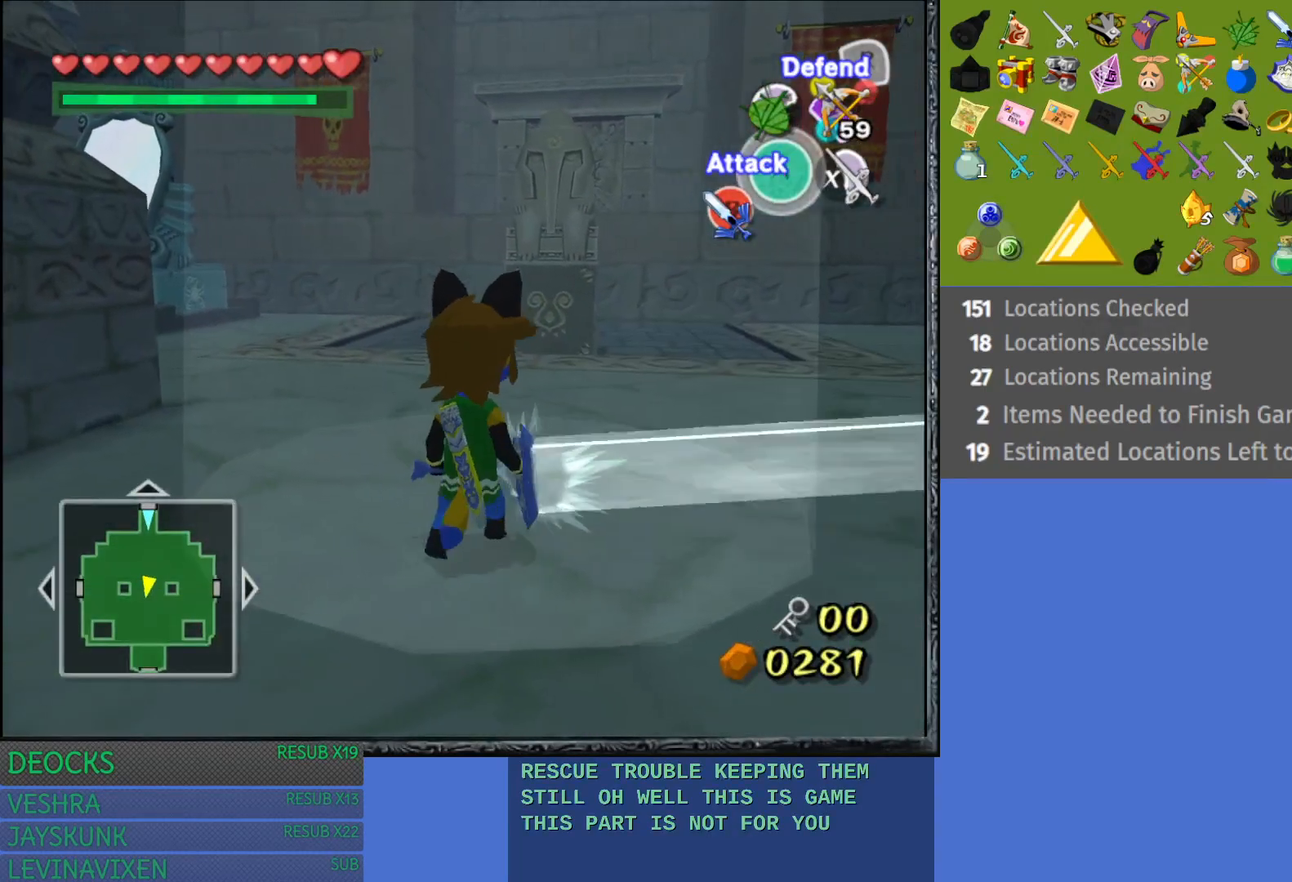
{"buttons": ["R2"], "left_stick": "center", "right_stick": "center", "events": [[83, "left_stick", "up"], [233, "left_stick", "center"], [317, "R2", "down"]]}
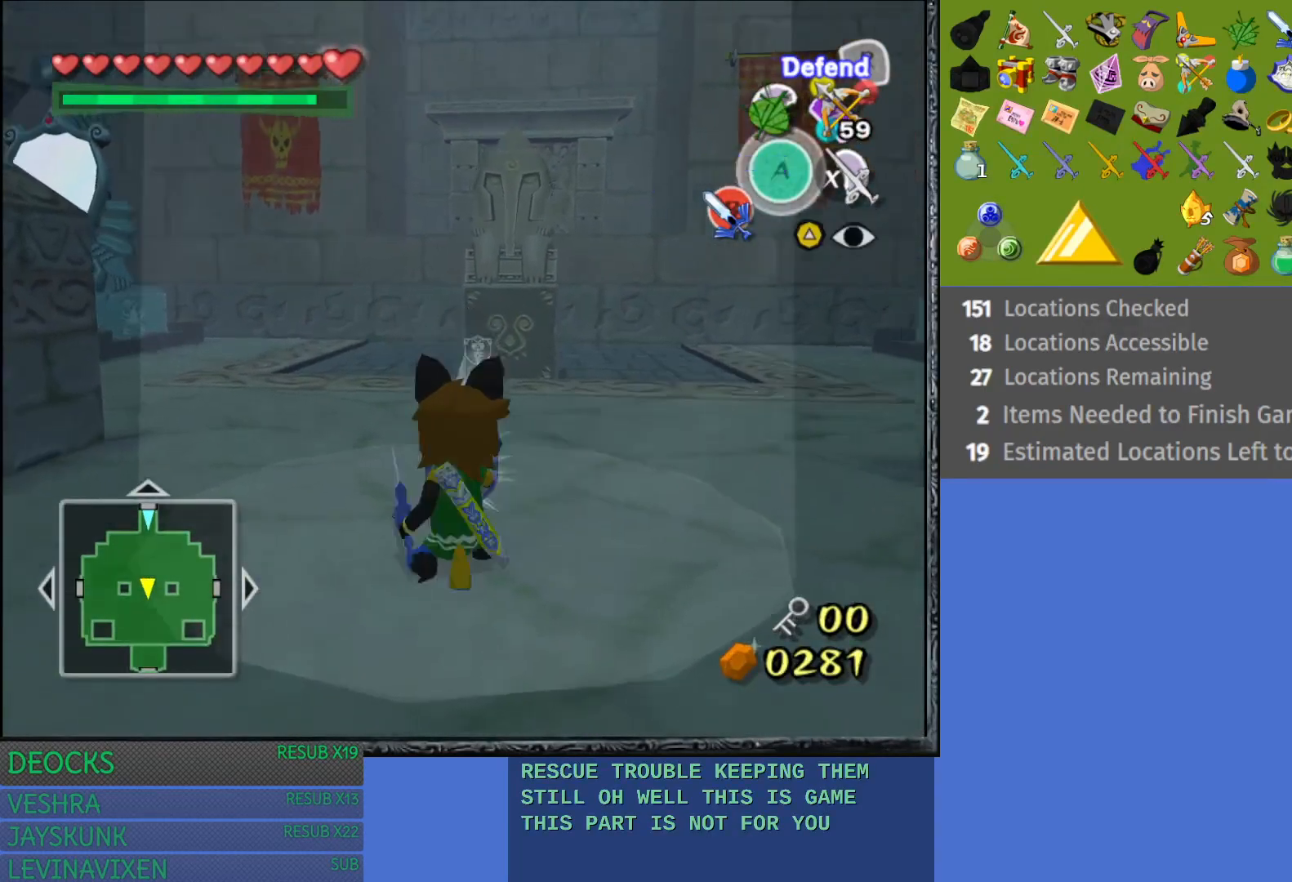
{"buttons": ["R2"], "left_stick": "center", "right_stick": "center", "events": []}
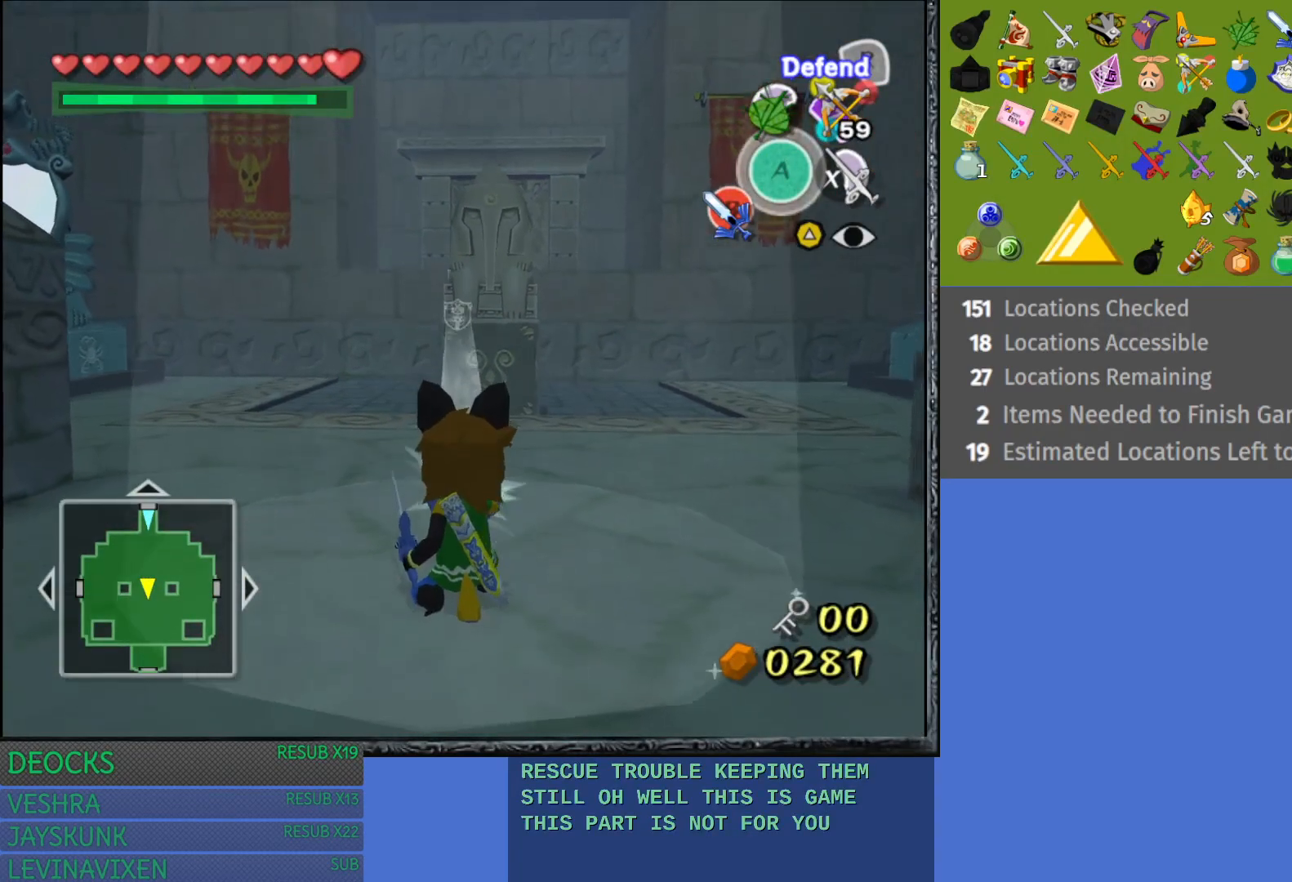
{"buttons": ["R2"], "left_stick": "center", "right_stick": "center", "events": []}
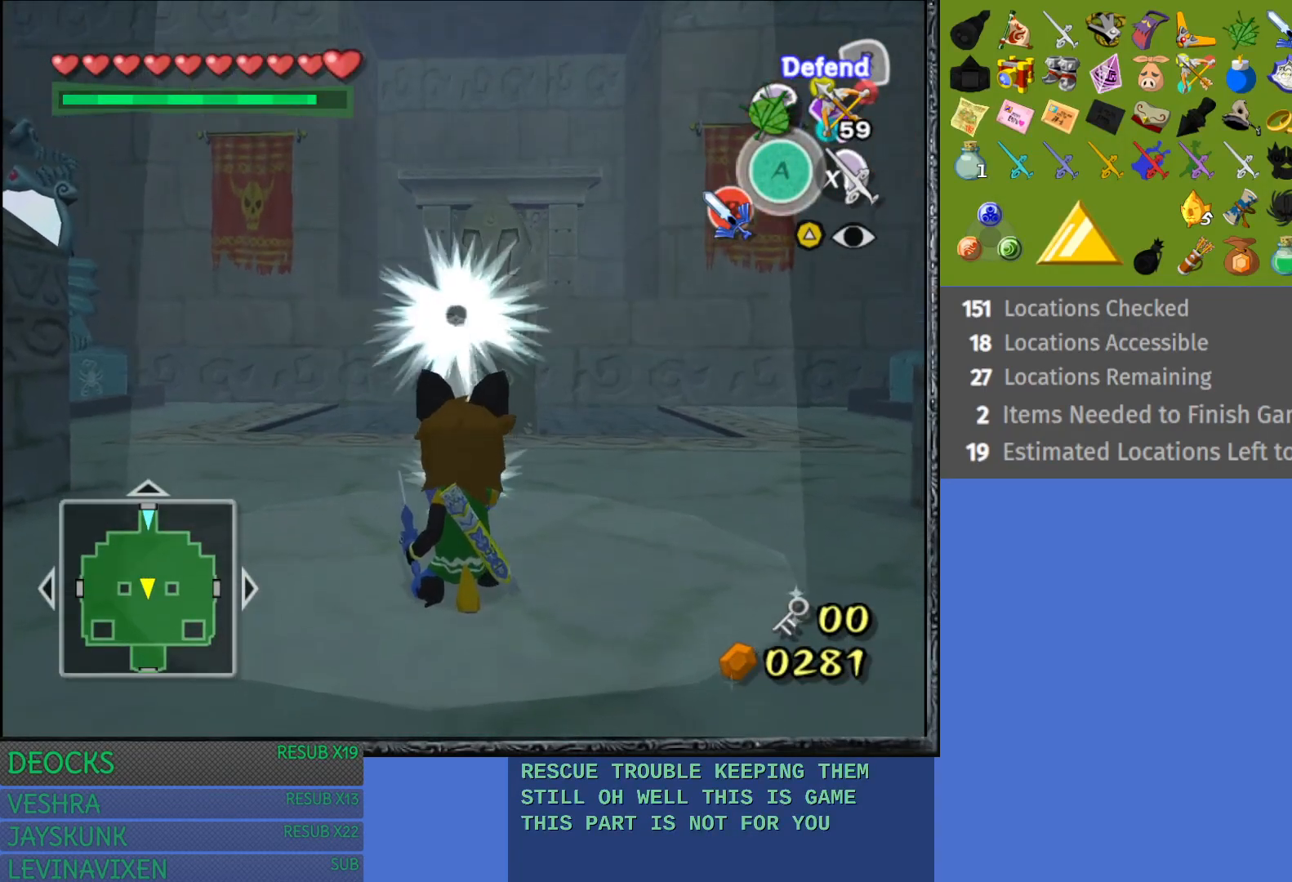
{"buttons": ["R2"], "left_stick": "center", "right_stick": "center", "events": []}
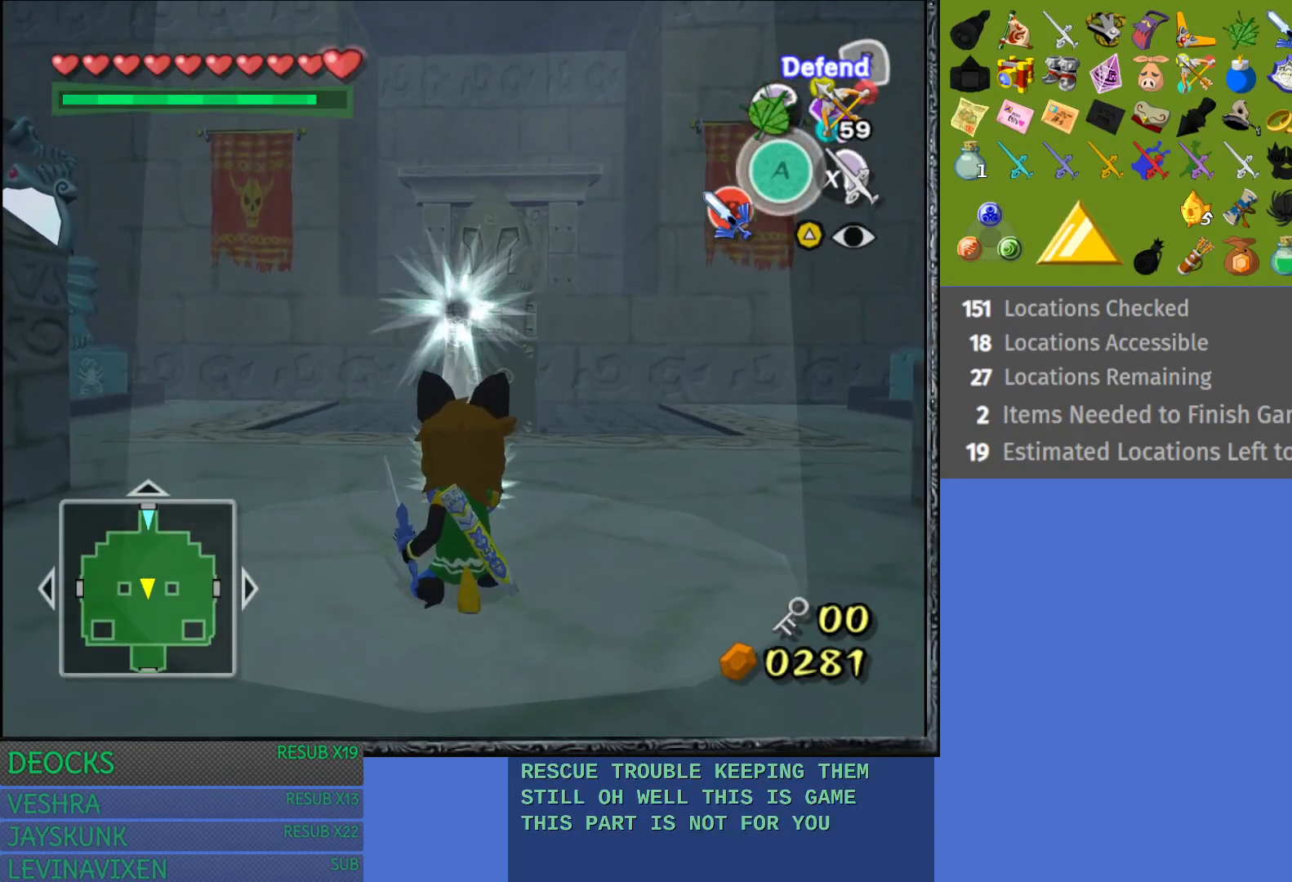
{"buttons": ["R2"], "left_stick": "center", "right_stick": "center", "events": []}